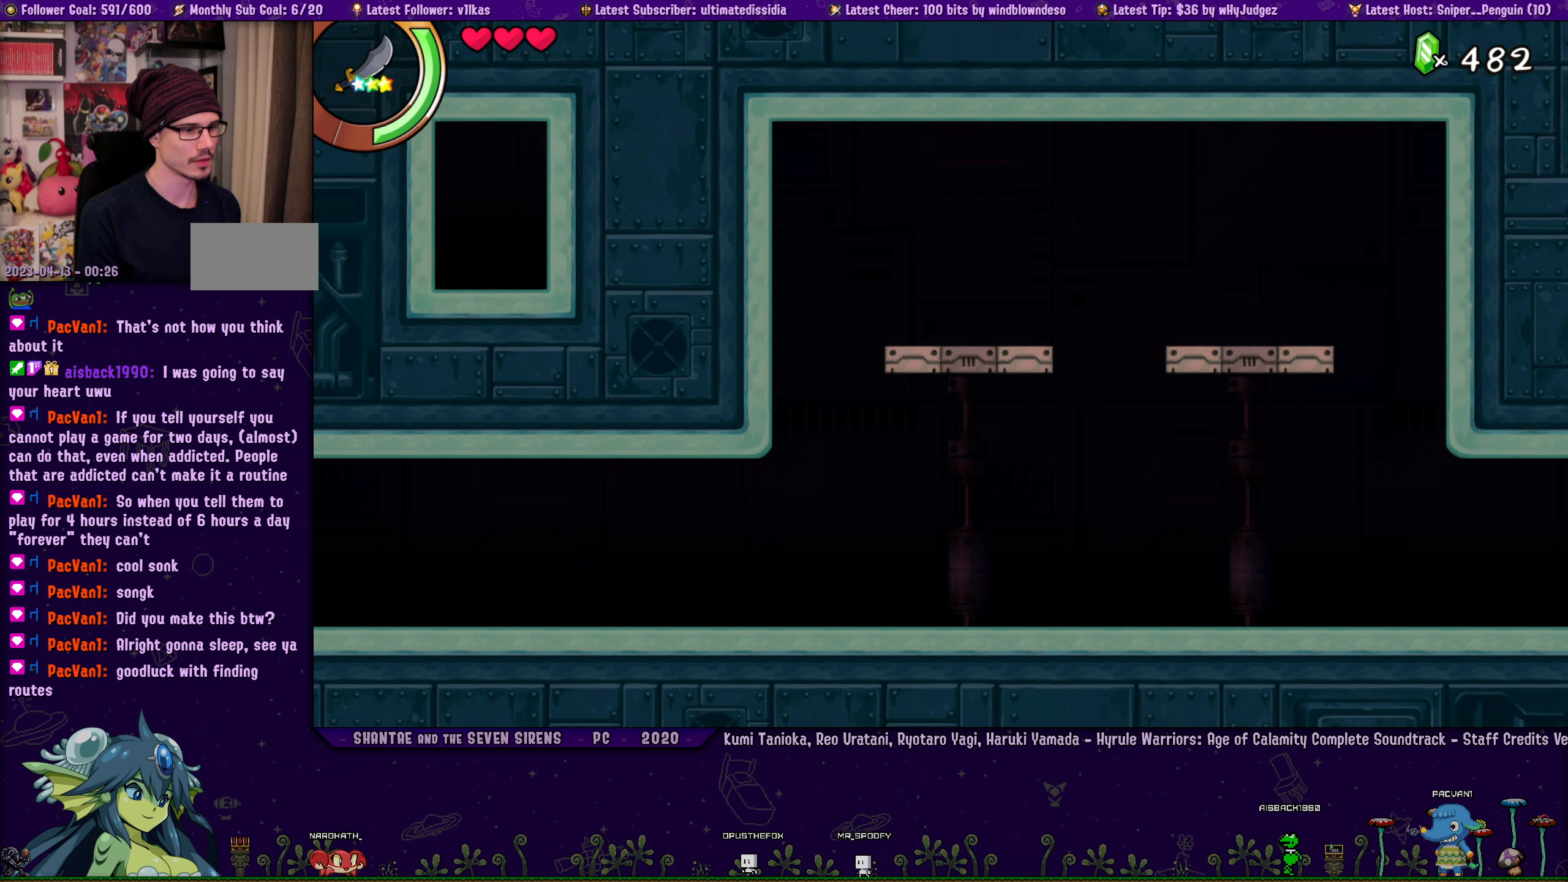
Gameplay with a controller (PlayStation layout); each line is a JSON object with the inputs held at the frame after it. "events" lists button and stick changes between this image and that frame as [ms after this image, input, new state], when the widget could be followed in between. Not read: L2 R2 TOUCHPAD.
{"buttons": ["DPAD_RIGHT"], "left_stick": "center", "right_stick": "center", "events": [[350, "DPAD_LEFT", "up"], [450, "DPAD_RIGHT", "down"]]}
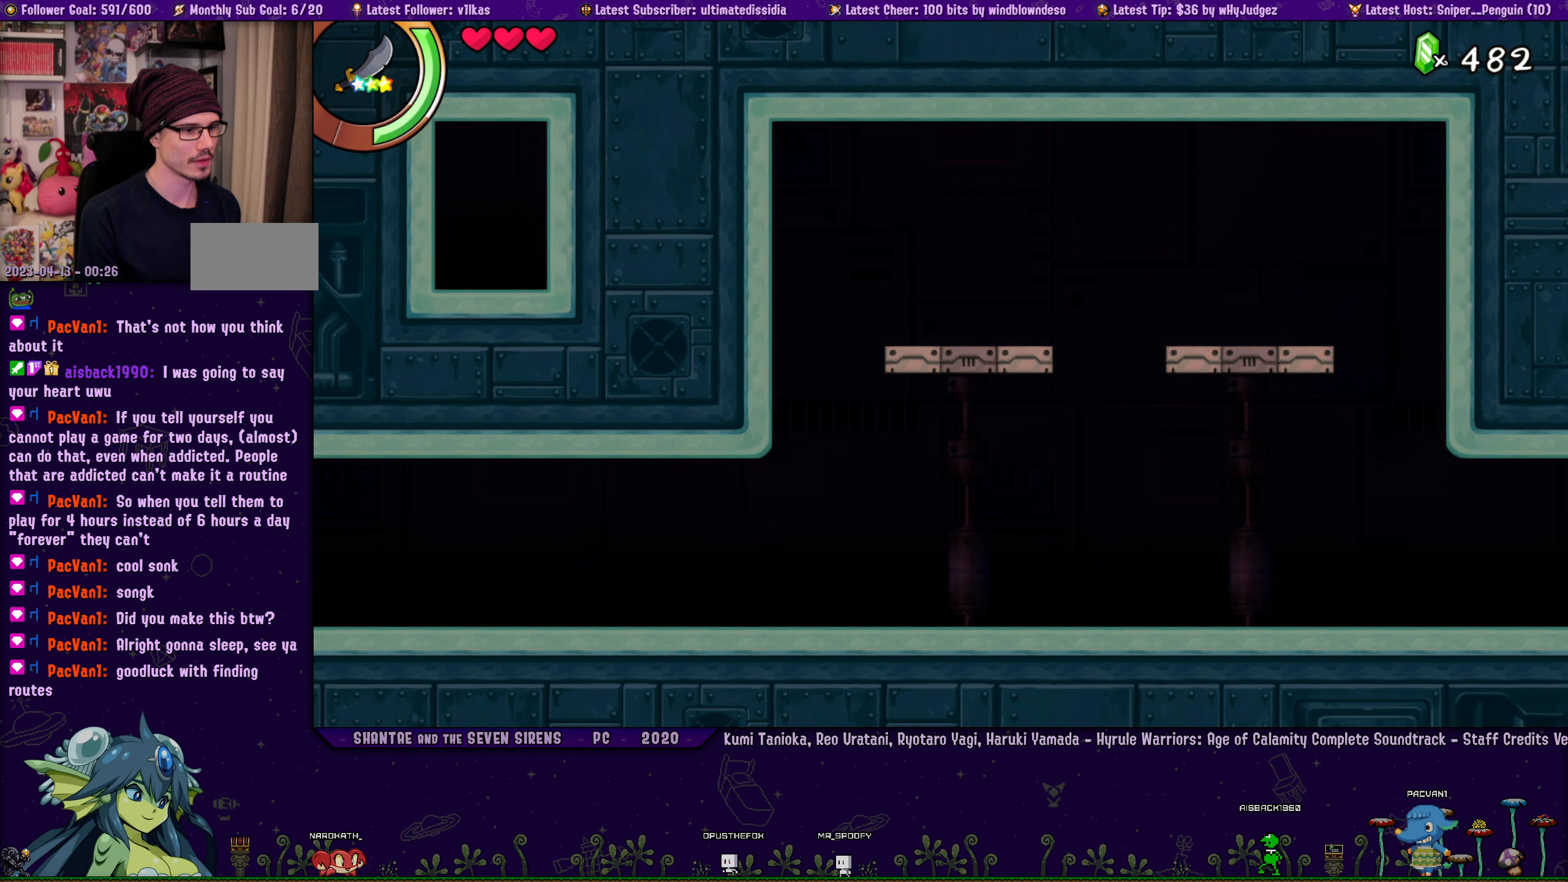
{"buttons": [], "left_stick": "center", "right_stick": "center", "events": [[417, "DPAD_RIGHT", "up"]]}
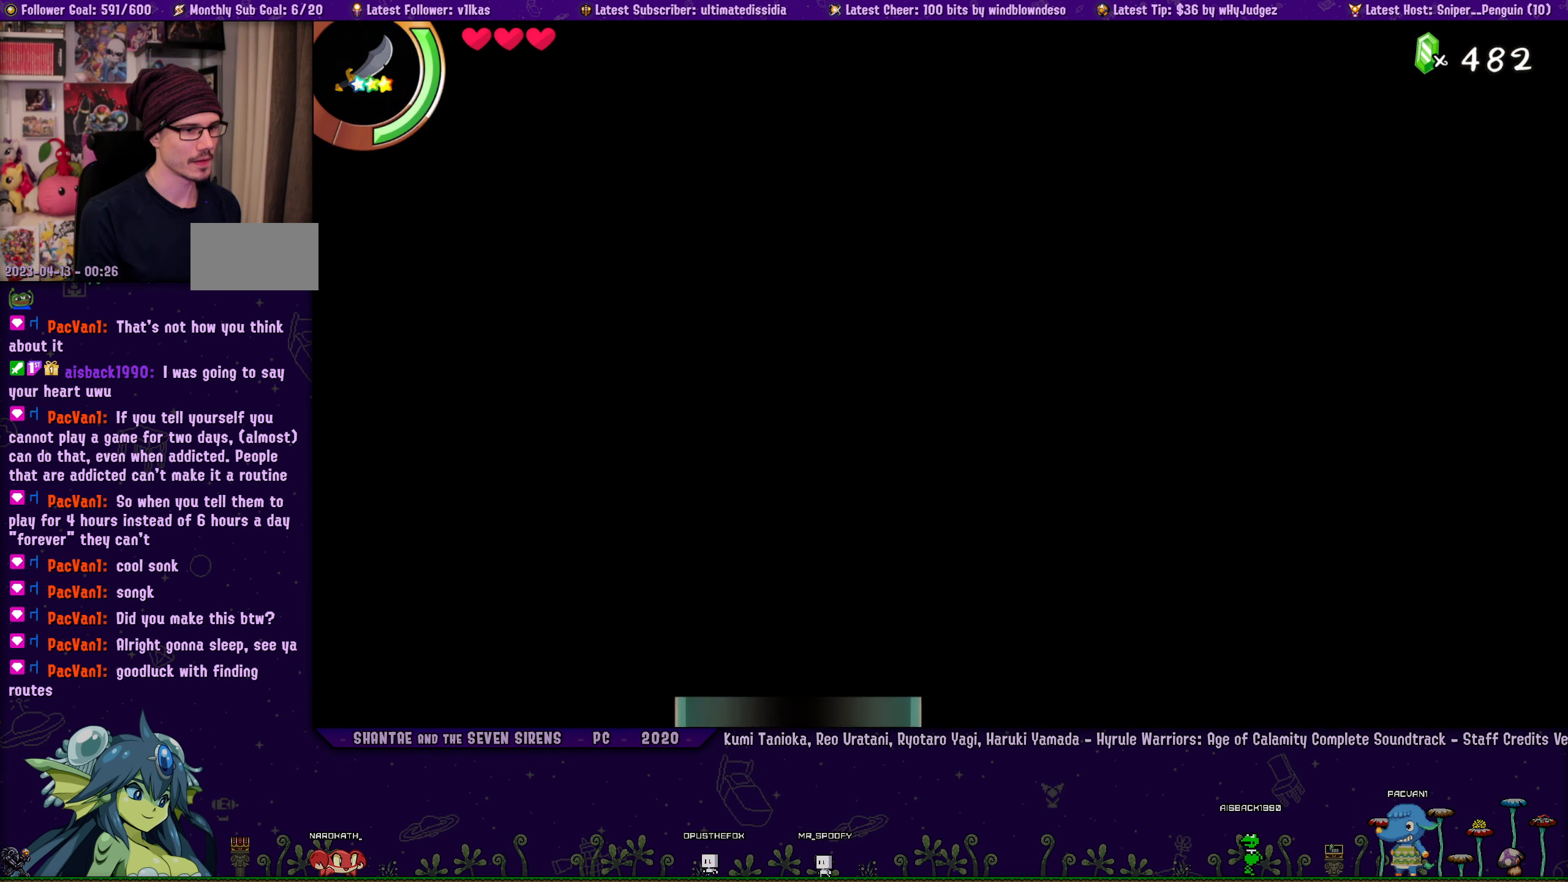
{"buttons": [], "left_stick": "center", "right_stick": "center", "events": [[17, "DPAD_LEFT", "down"], [417, "DPAD_LEFT", "up"]]}
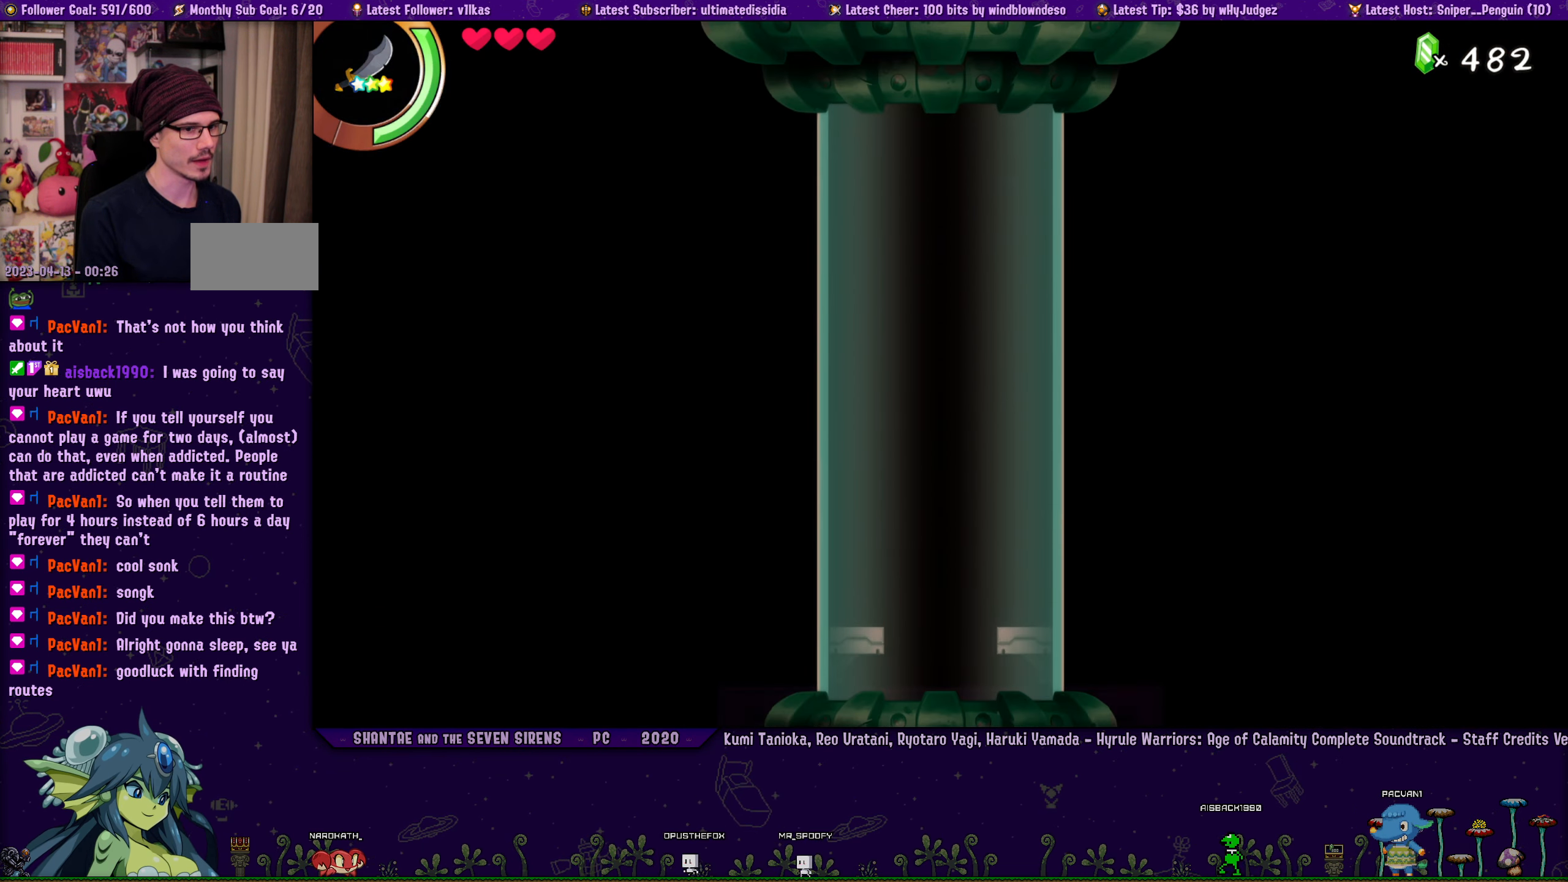
{"buttons": ["DPAD_RIGHT"], "left_stick": "center", "right_stick": "center", "events": [[117, "DPAD_RIGHT", "down"]]}
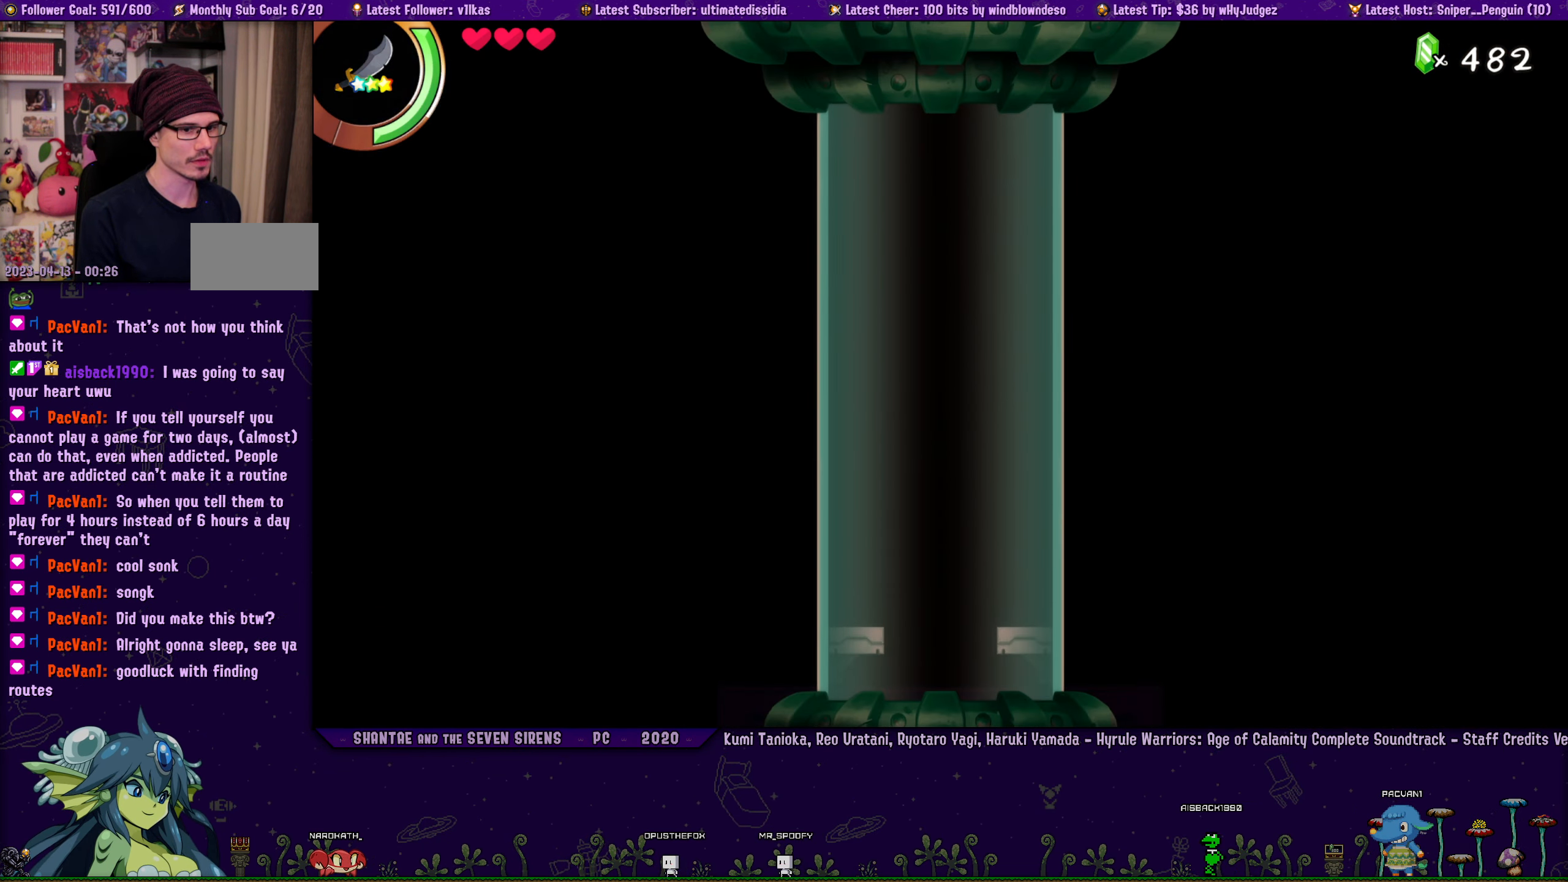
{"buttons": ["DPAD_RIGHT"], "left_stick": "center", "right_stick": "center", "events": []}
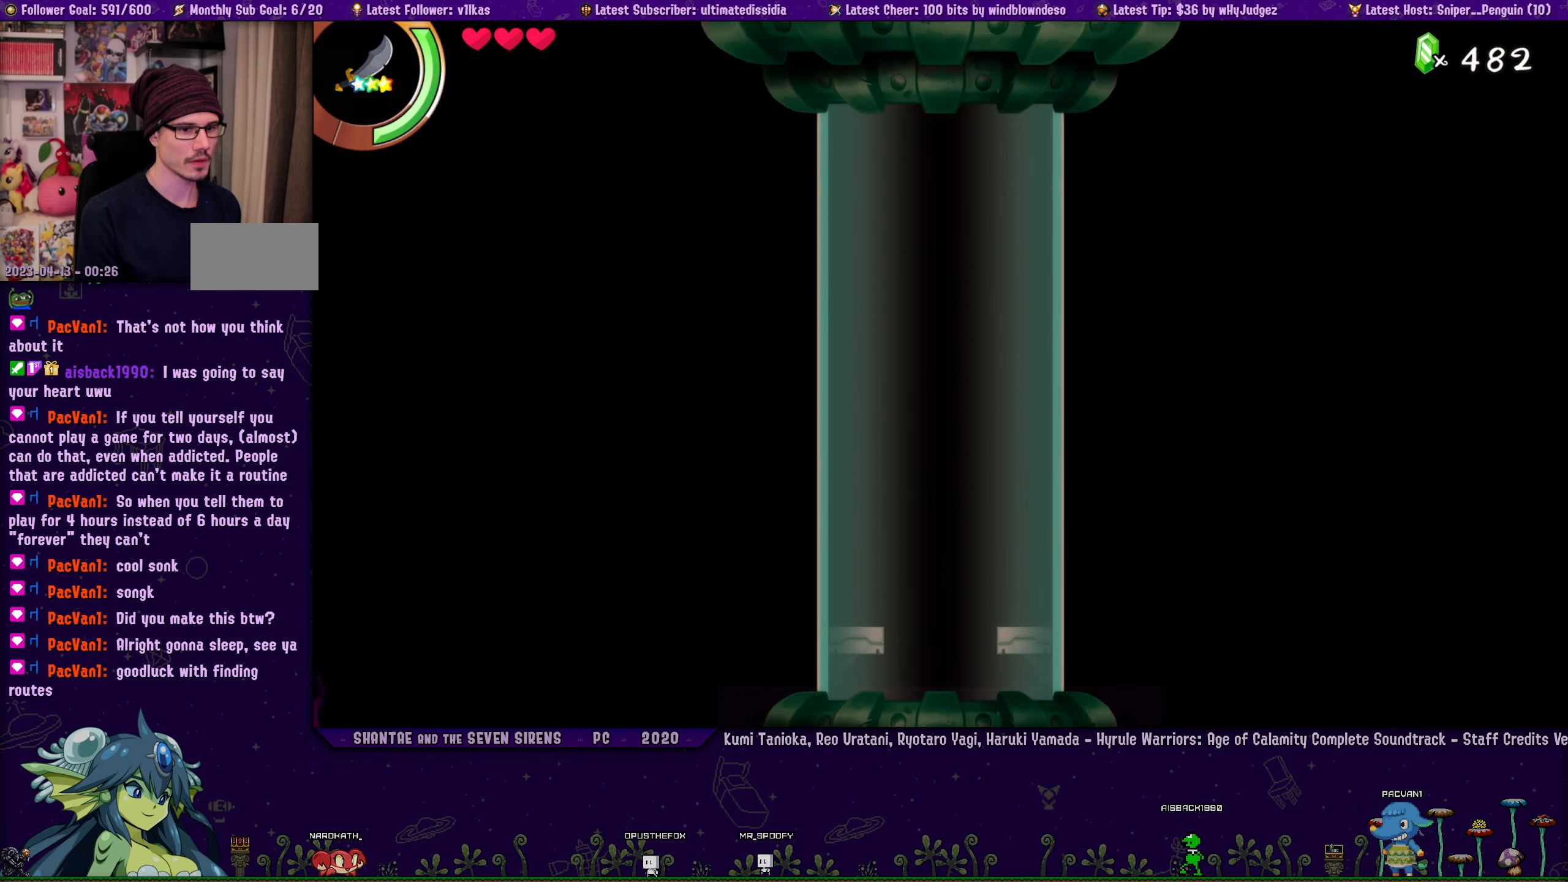
{"buttons": ["DPAD_RIGHT"], "left_stick": "center", "right_stick": "center", "events": []}
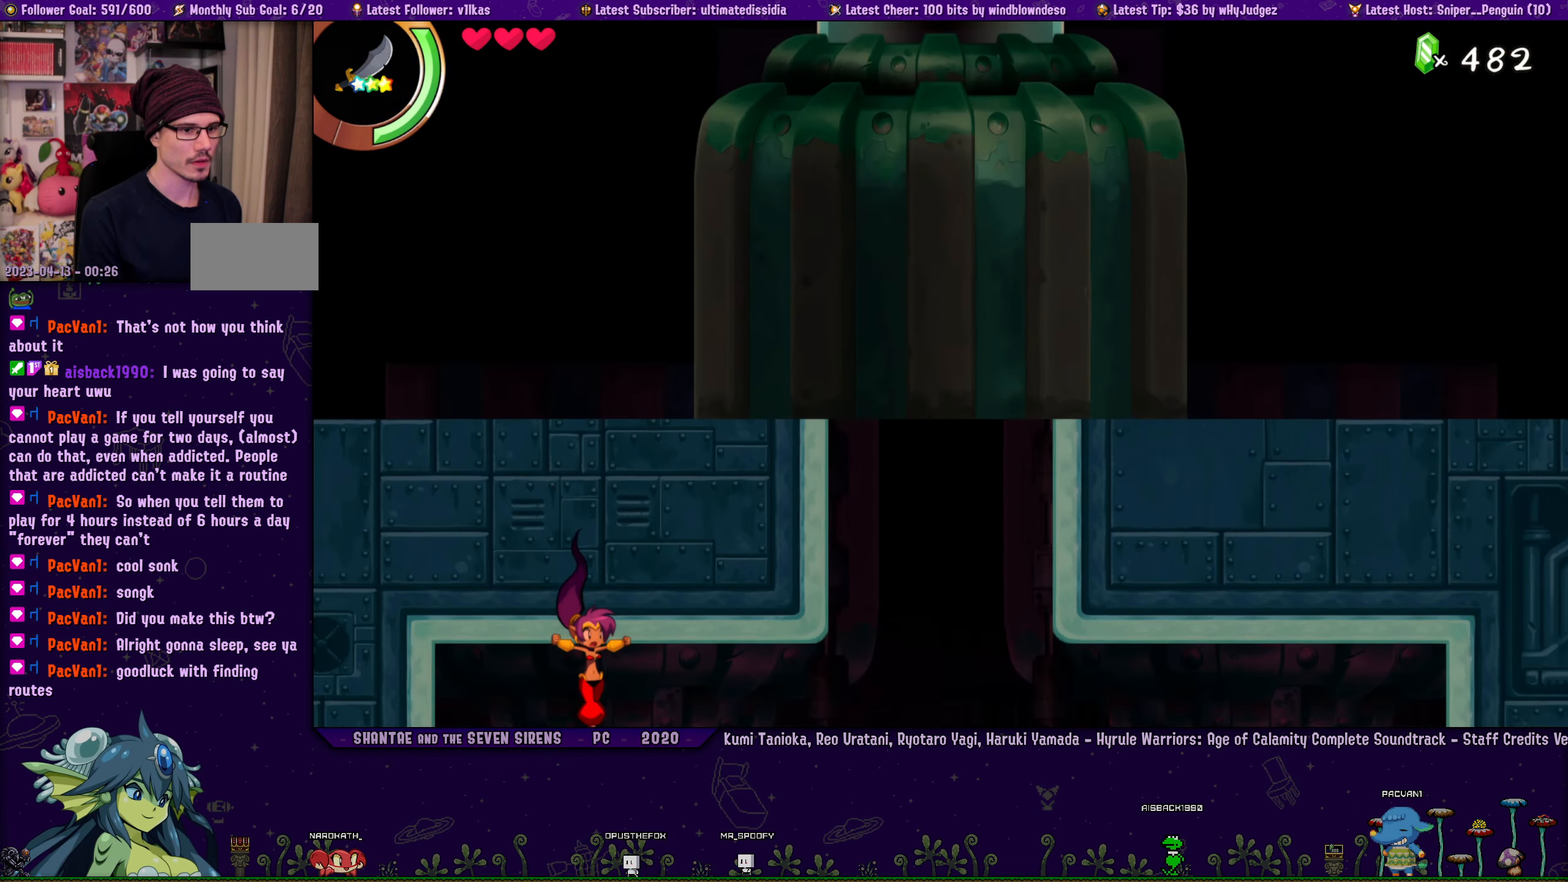
{"buttons": ["DPAD_LEFT"], "left_stick": "center", "right_stick": "center", "events": [[350, "DPAD_RIGHT", "up"], [483, "DPAD_LEFT", "down"]]}
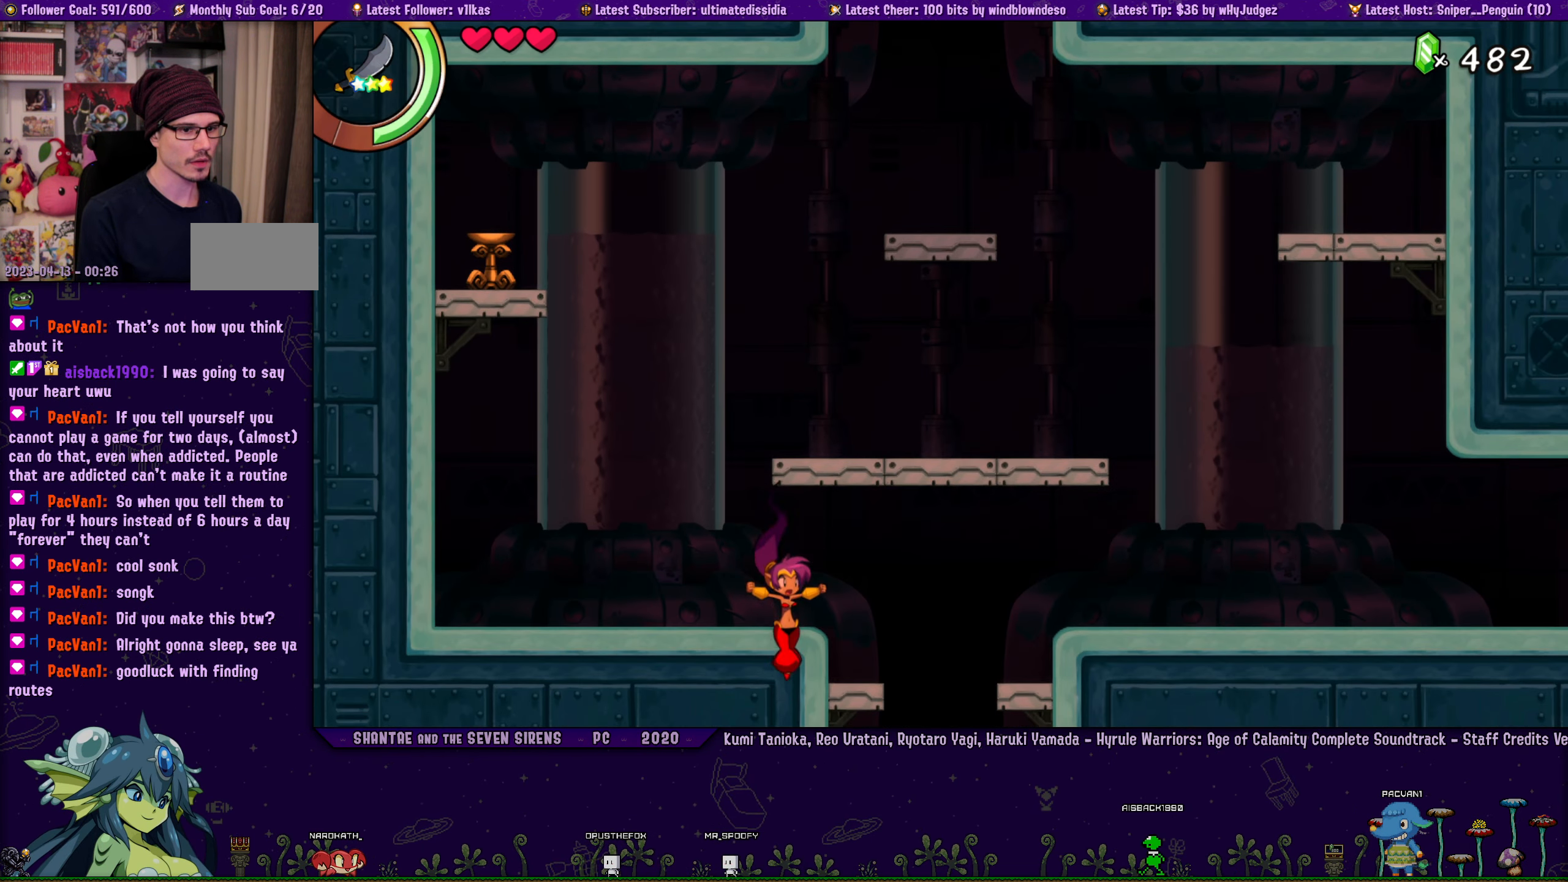
{"buttons": [], "left_stick": "center", "right_stick": "center", "events": [[83, "DPAD_LEFT", "up"]]}
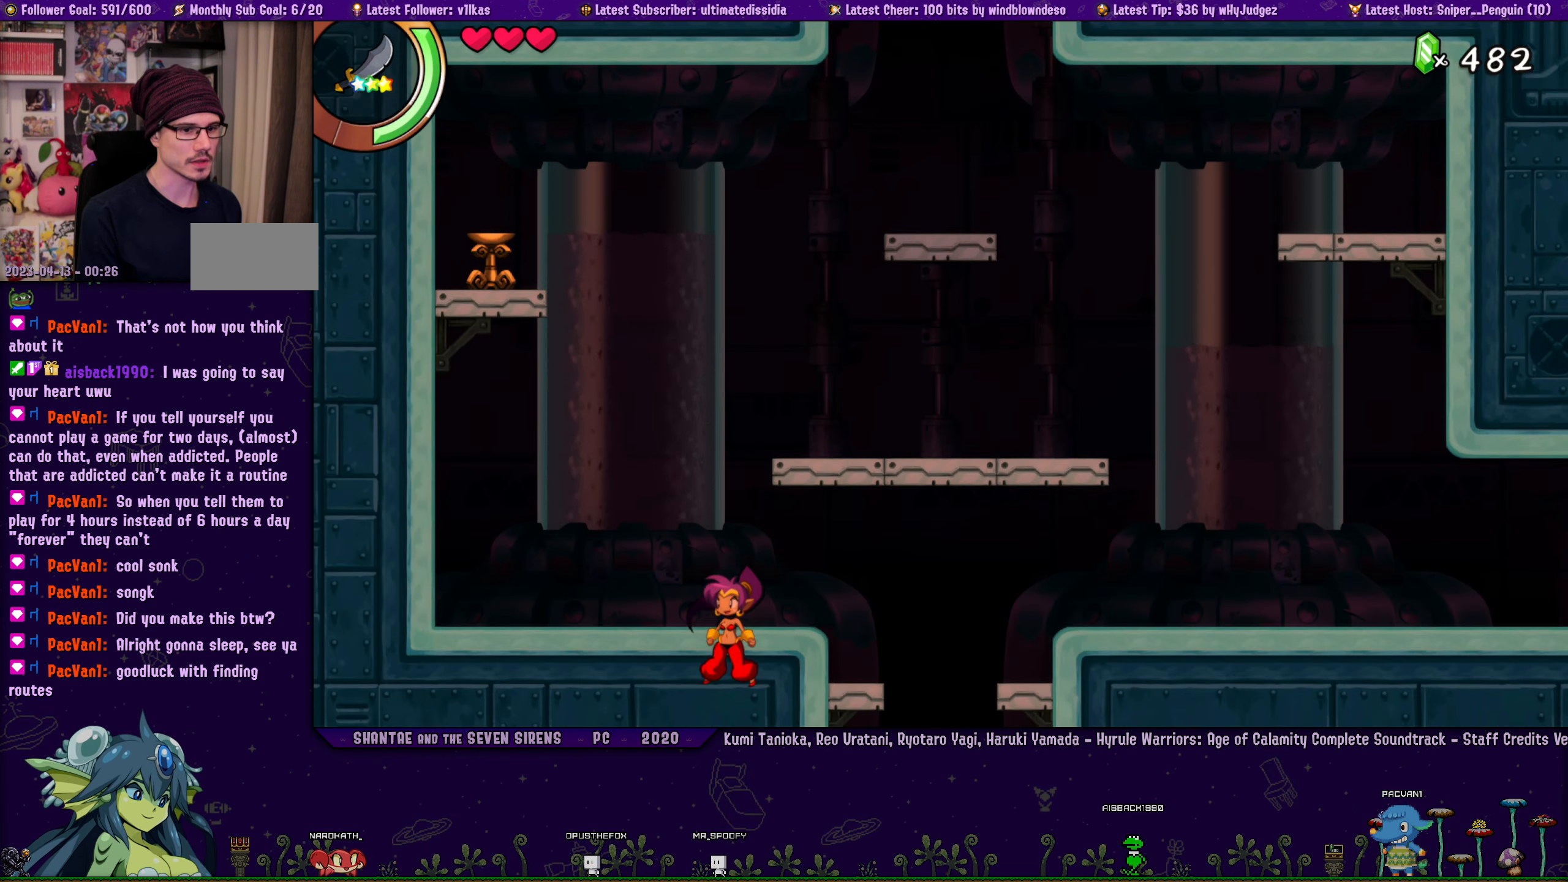
{"buttons": ["DPAD_LEFT"], "left_stick": "center", "right_stick": "center", "events": [[217, "CROSS", "down"], [317, "CROSS", "up"], [384, "DPAD_LEFT", "down"]]}
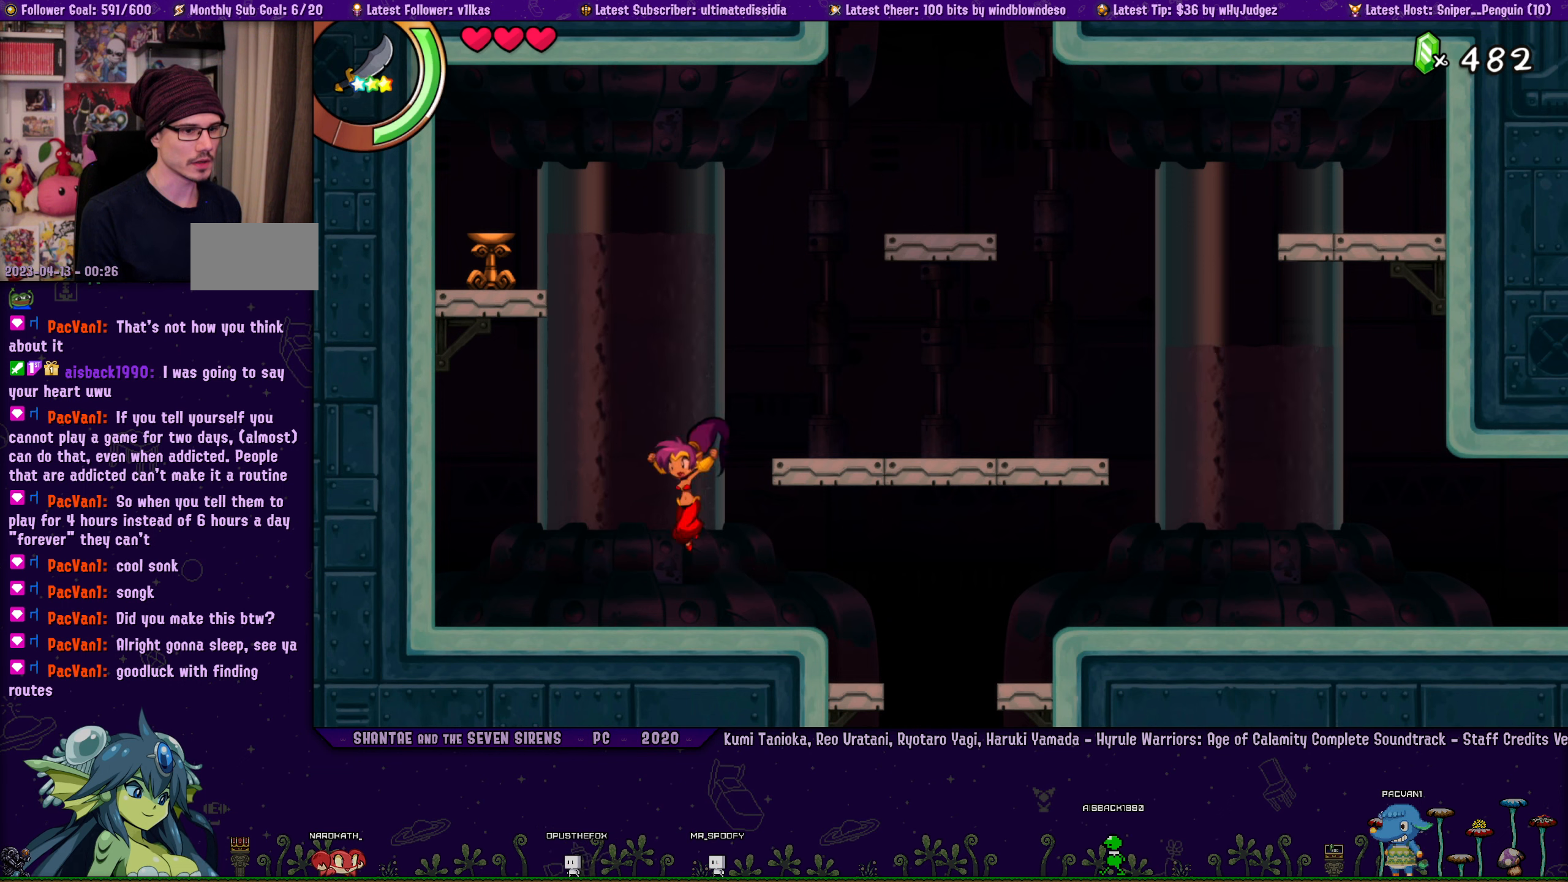
{"buttons": [], "left_stick": "center", "right_stick": "center", "events": [[350, "DPAD_LEFT", "up"]]}
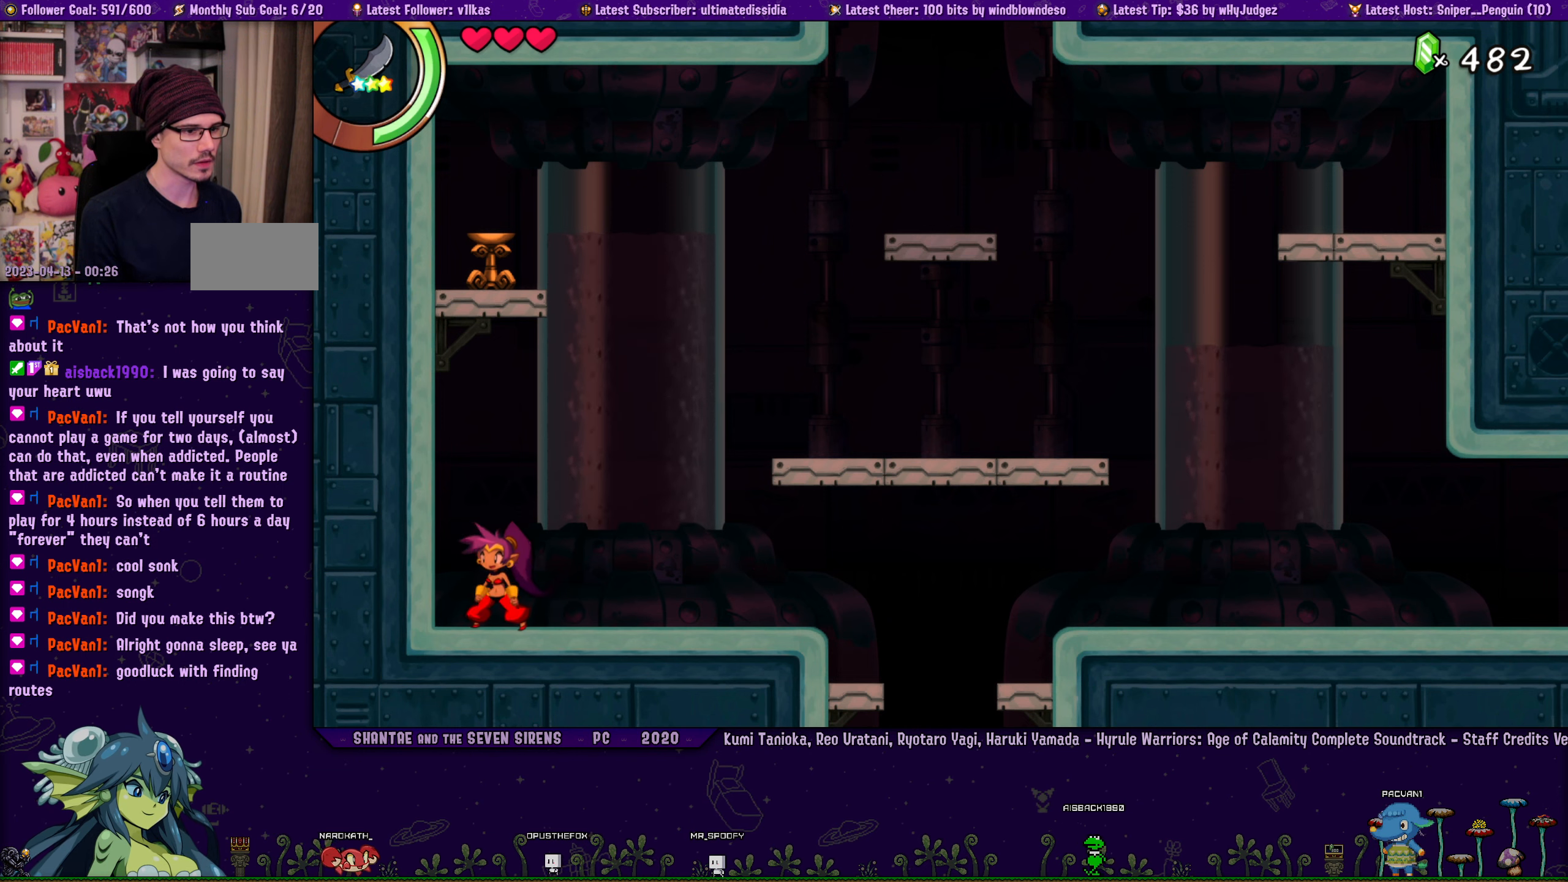
{"buttons": ["CROSS", "DPAD_LEFT"], "left_stick": "center", "right_stick": "center", "events": [[184, "DPAD_LEFT", "down"], [234, "CROSS", "down"]]}
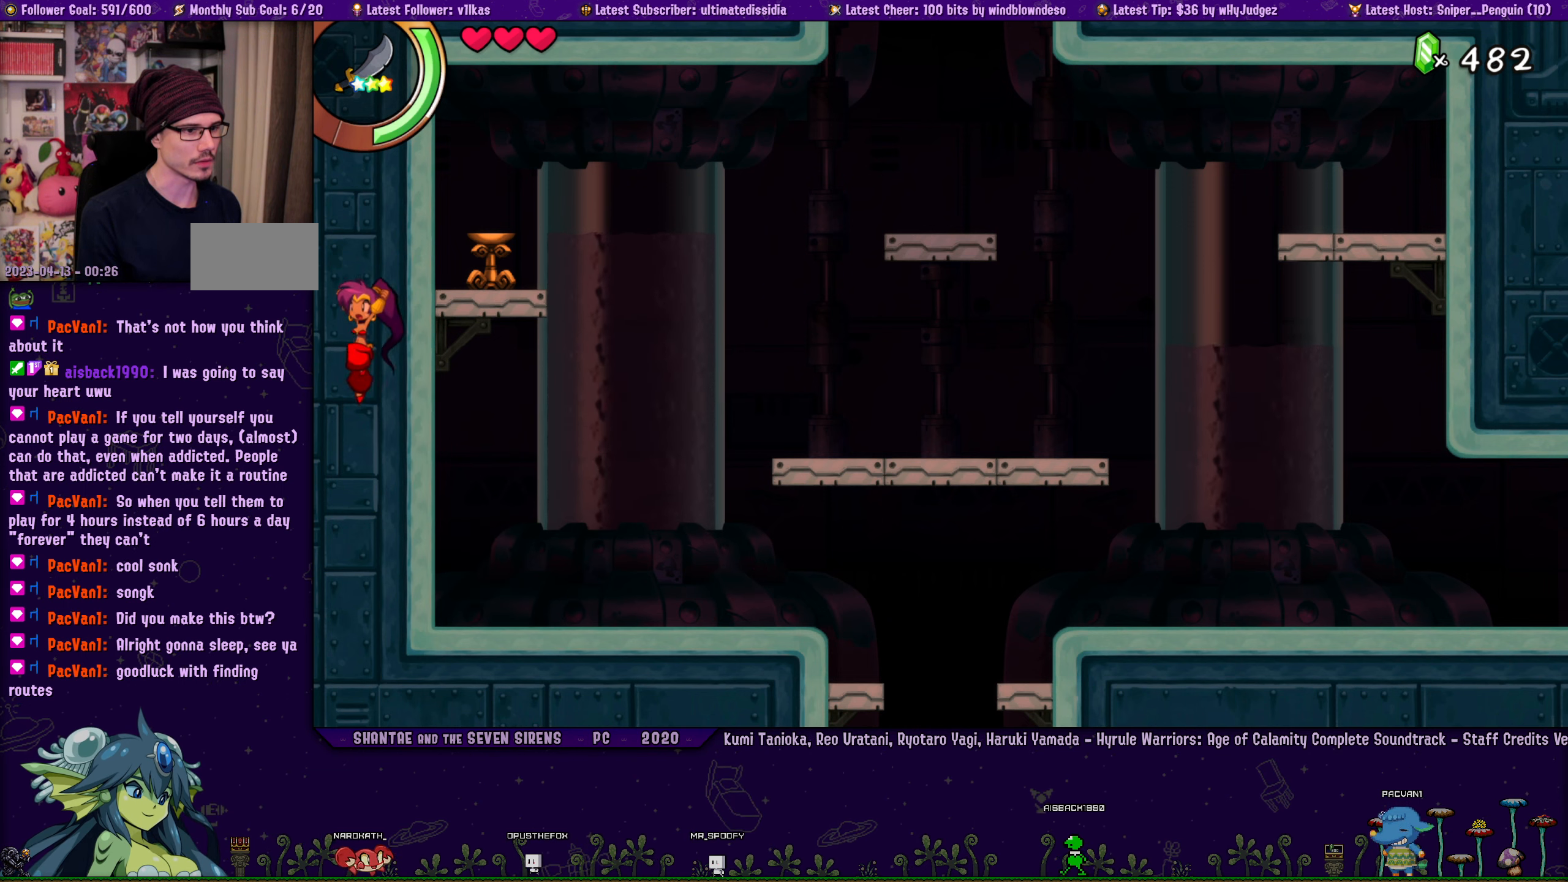
{"buttons": ["CROSS", "R1", "DPAD_LEFT"], "left_stick": "center", "right_stick": "center", "events": [[417, "R1", "down"]]}
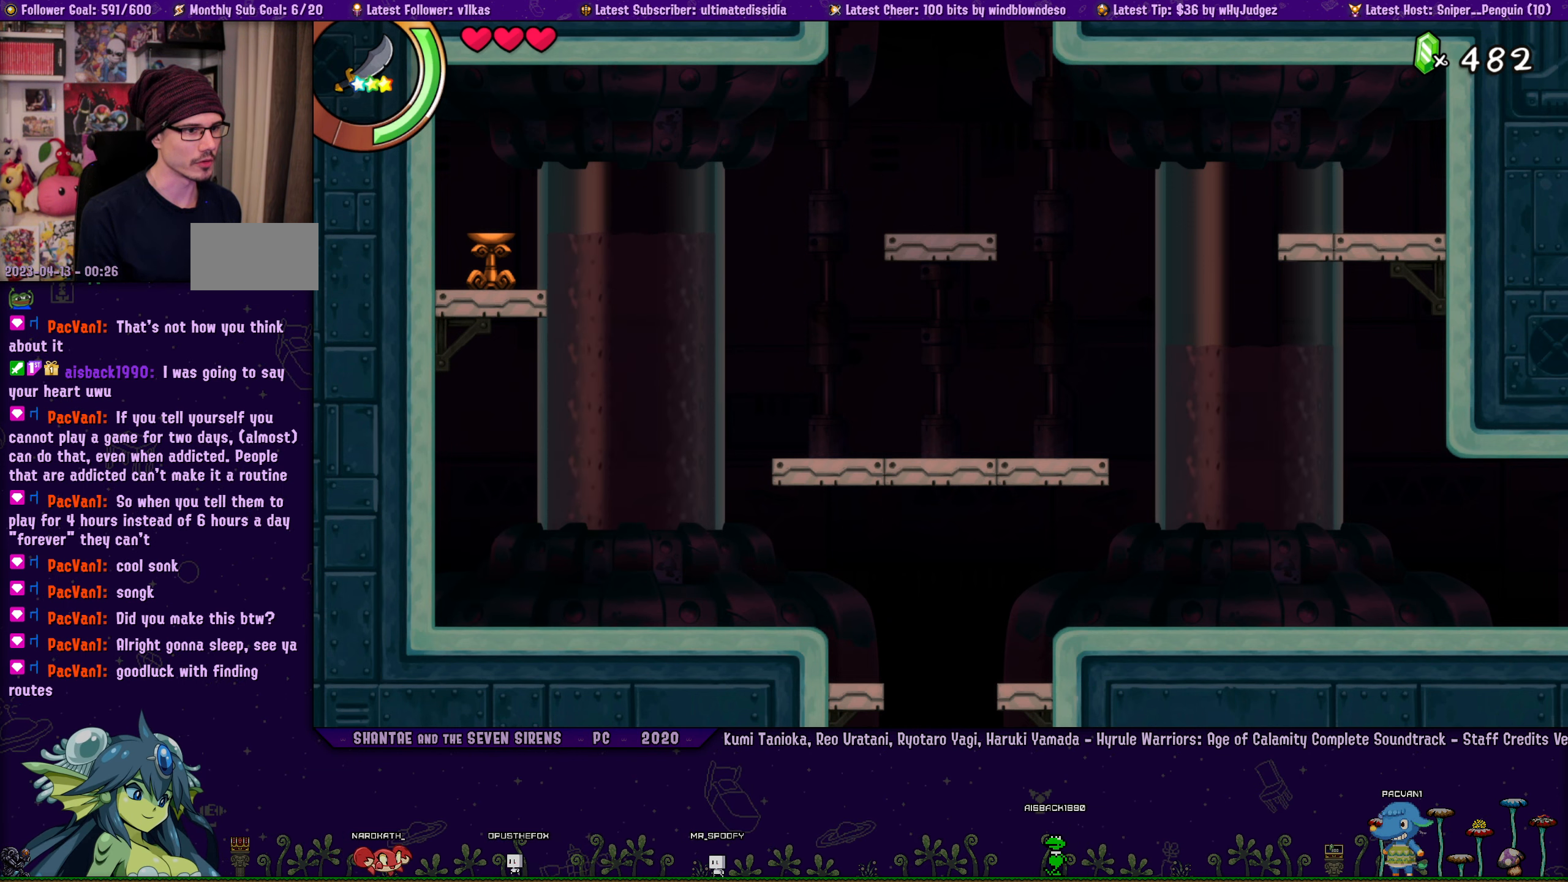
{"buttons": ["CROSS", "R1", "DPAD_LEFT"], "left_stick": "center", "right_stick": "center", "events": []}
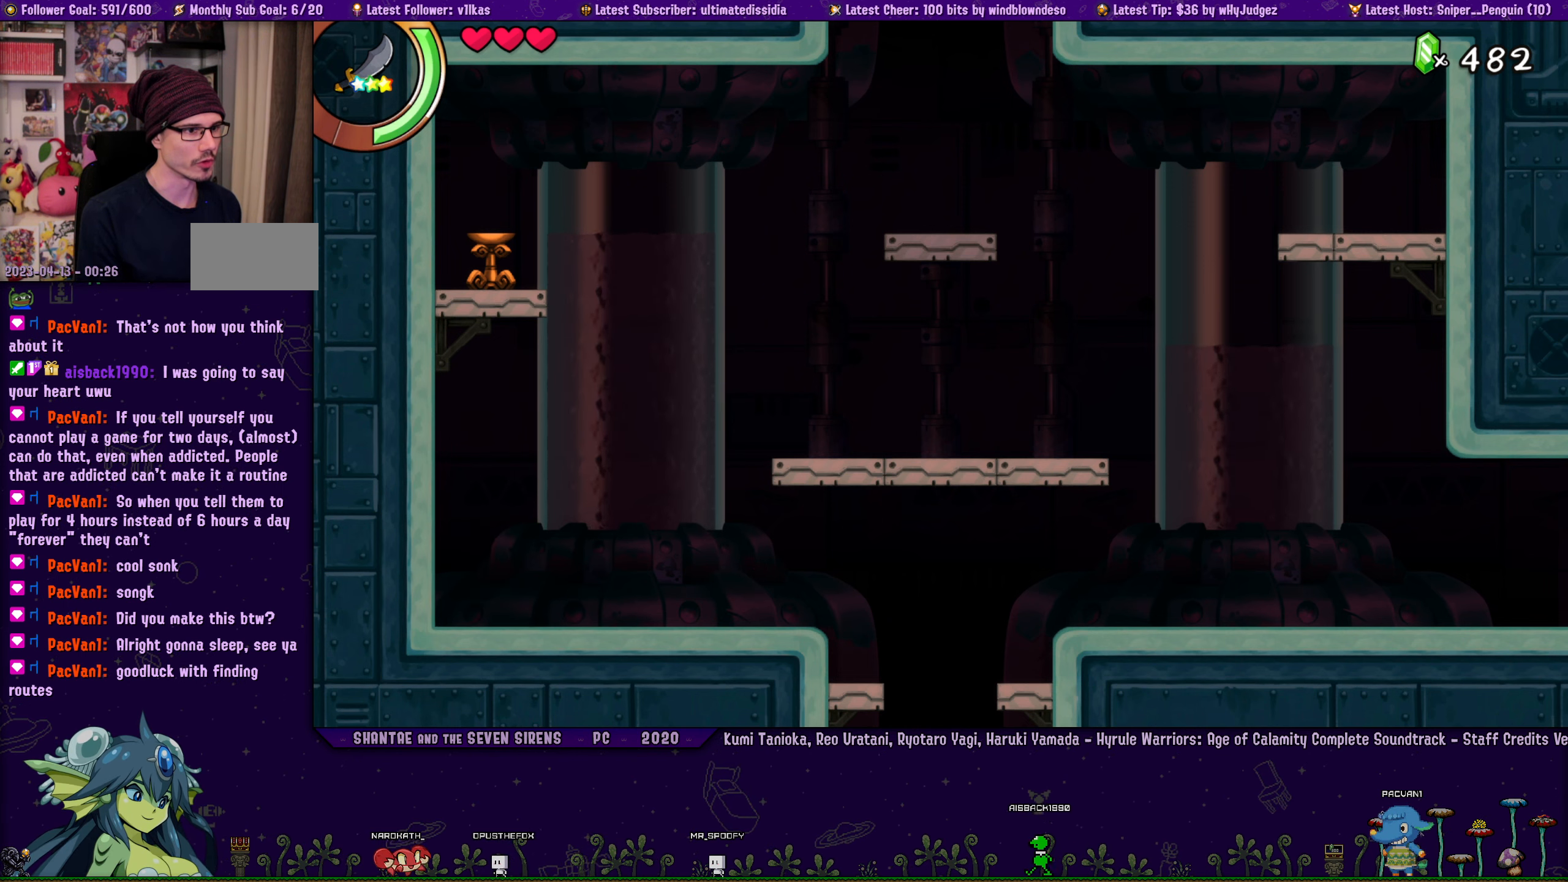
{"buttons": ["DPAD_LEFT"], "left_stick": "center", "right_stick": "center", "events": [[67, "R1", "up"], [200, "CROSS", "up"]]}
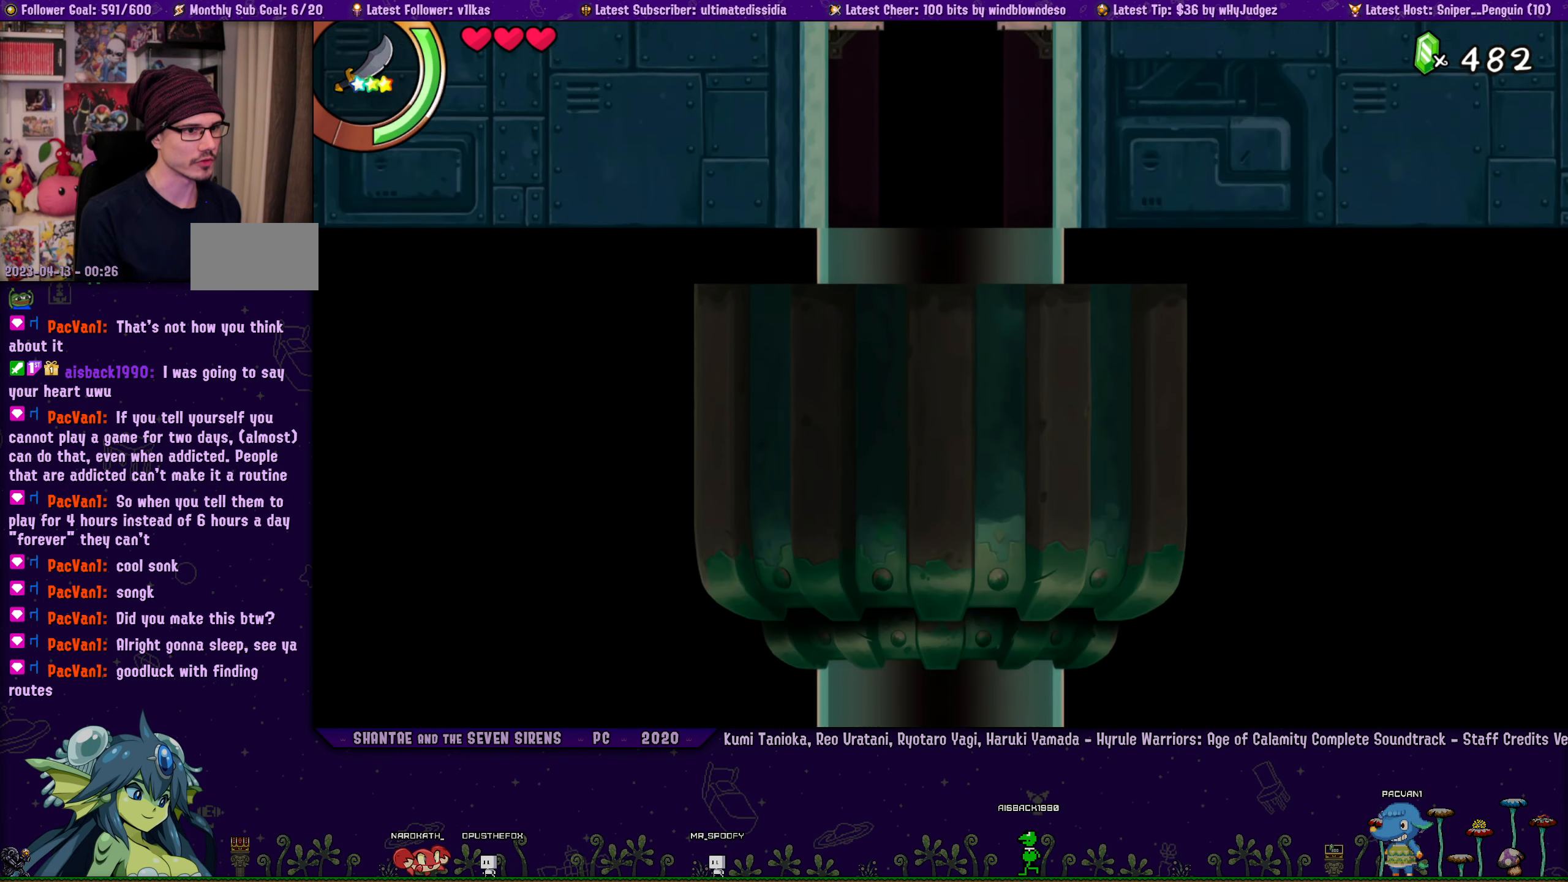
{"buttons": ["DPAD_LEFT"], "left_stick": "center", "right_stick": "center", "events": []}
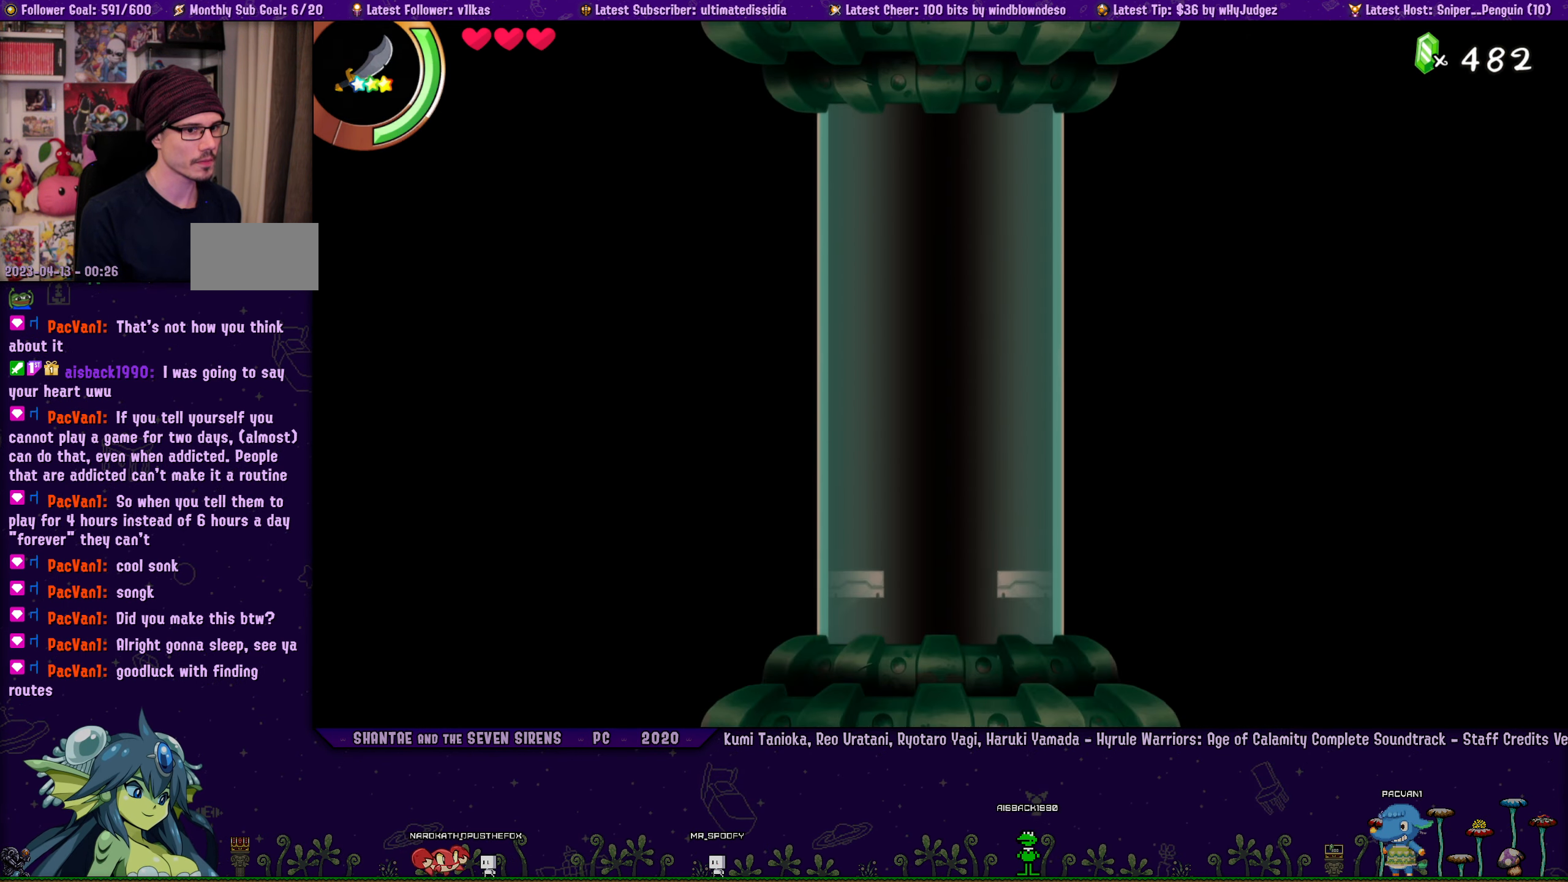
{"buttons": ["DPAD_LEFT"], "left_stick": "center", "right_stick": "center", "events": []}
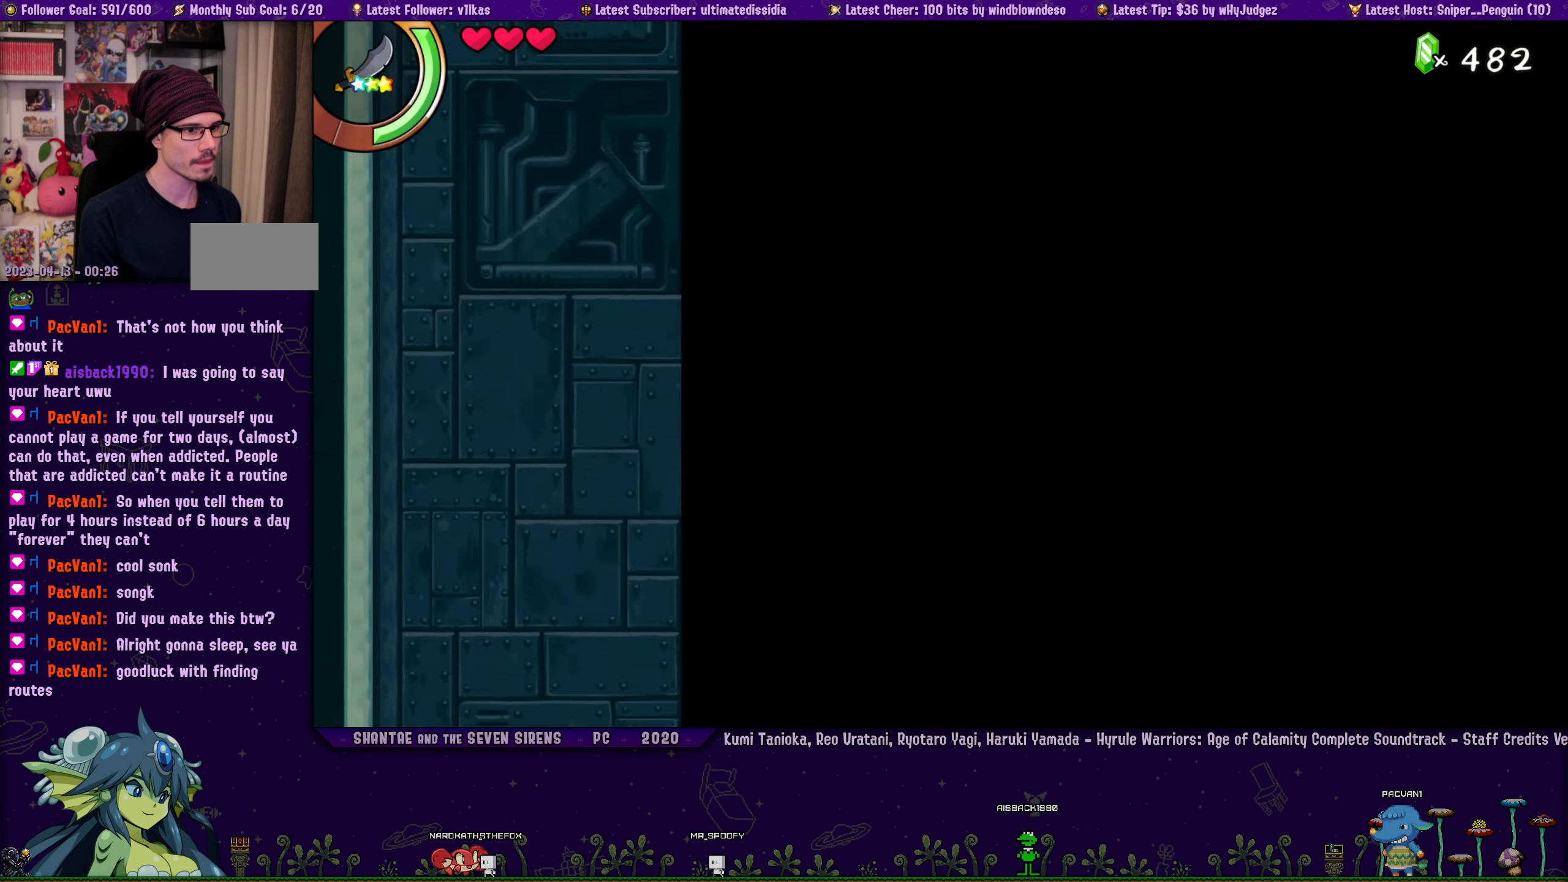
{"buttons": ["DPAD_LEFT"], "left_stick": "center", "right_stick": "center", "events": []}
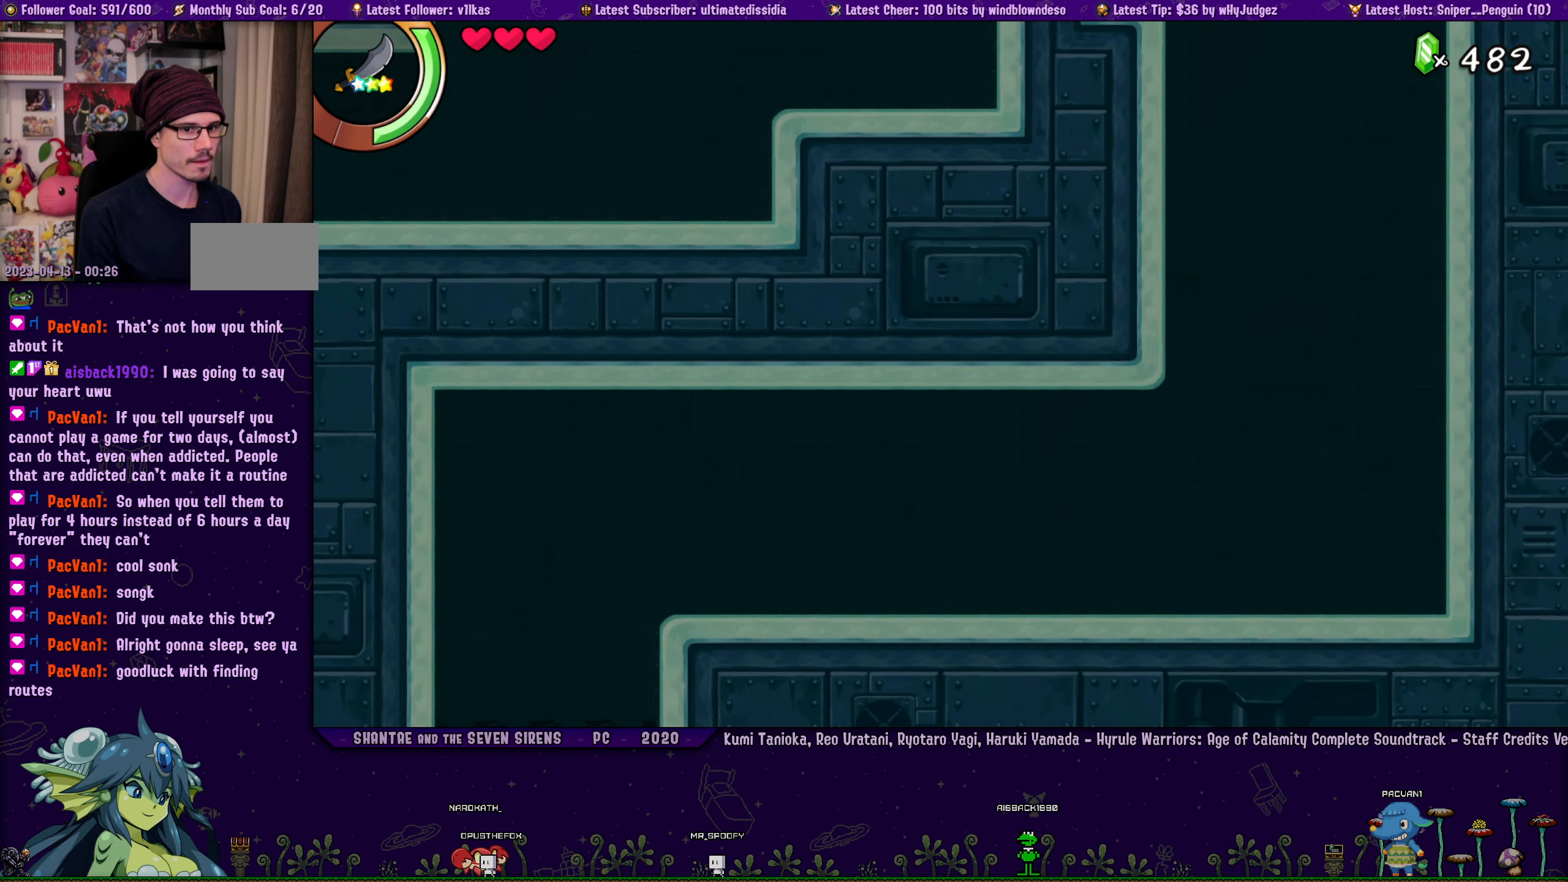
{"buttons": ["CROSS", "DPAD_LEFT"], "left_stick": "center", "right_stick": "center", "events": [[250, "CROSS", "down"]]}
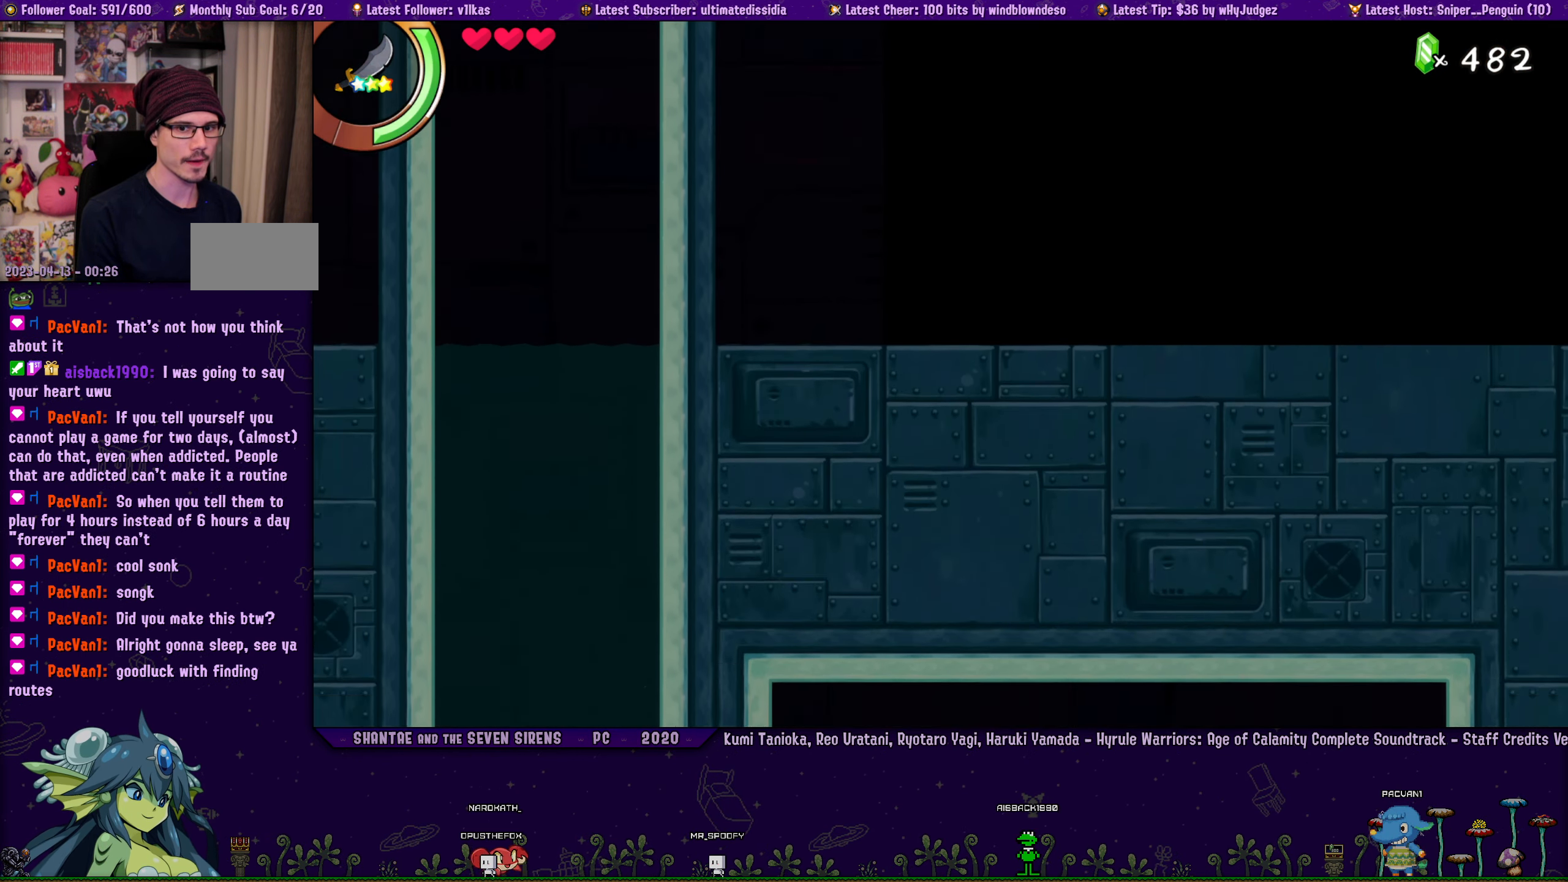
{"buttons": ["CROSS", "DPAD_LEFT"], "left_stick": "center", "right_stick": "center", "events": [[50, "CROSS", "up"], [483, "CROSS", "down"]]}
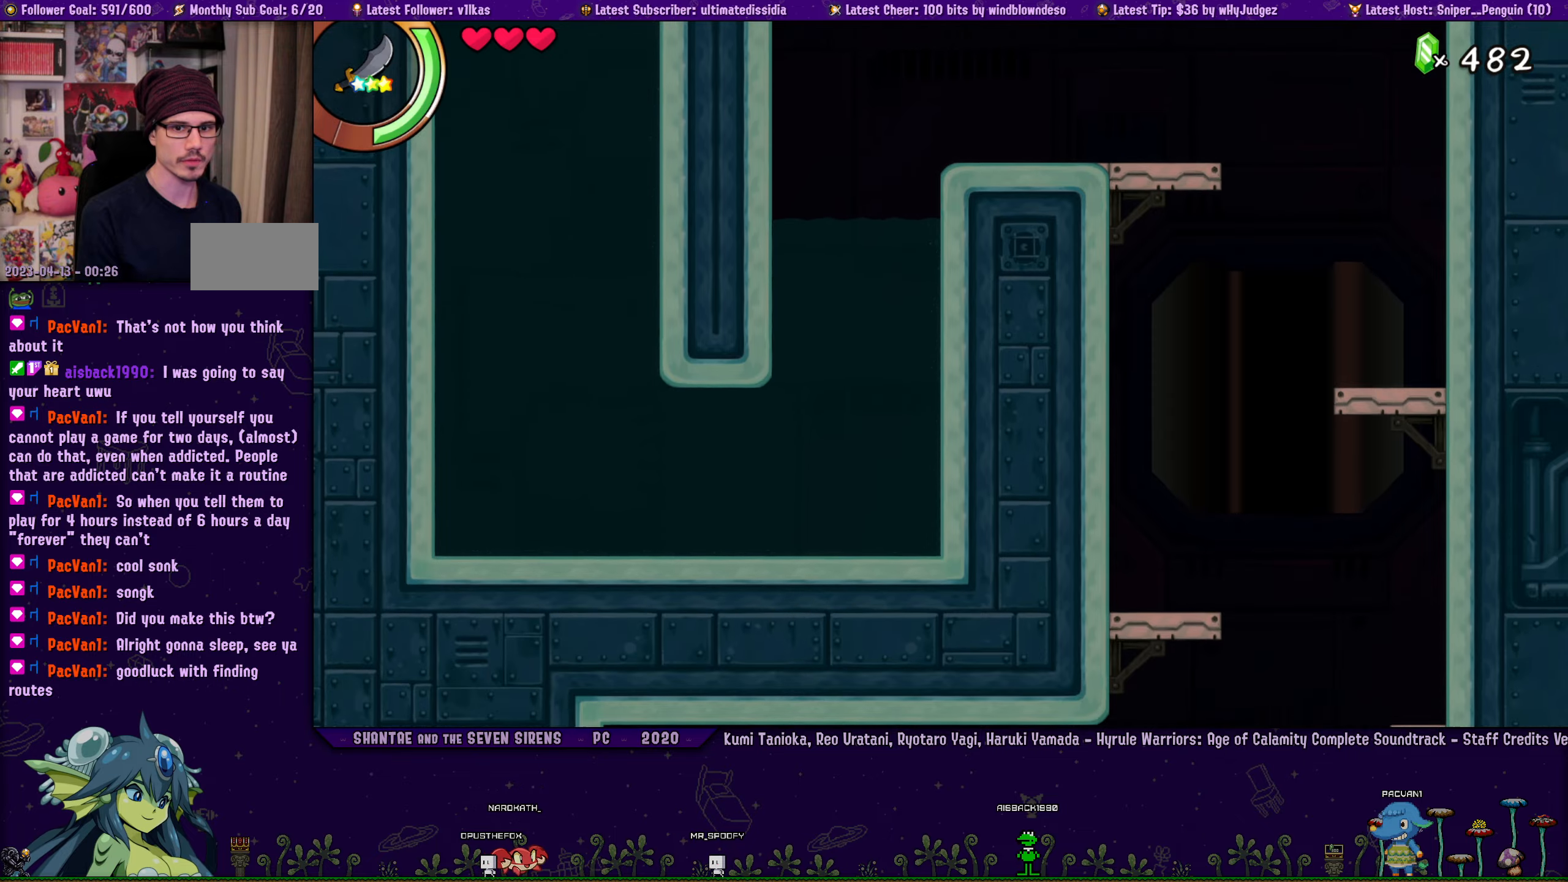
{"buttons": ["DPAD_LEFT"], "left_stick": "center", "right_stick": "center", "events": [[150, "CROSS", "up"]]}
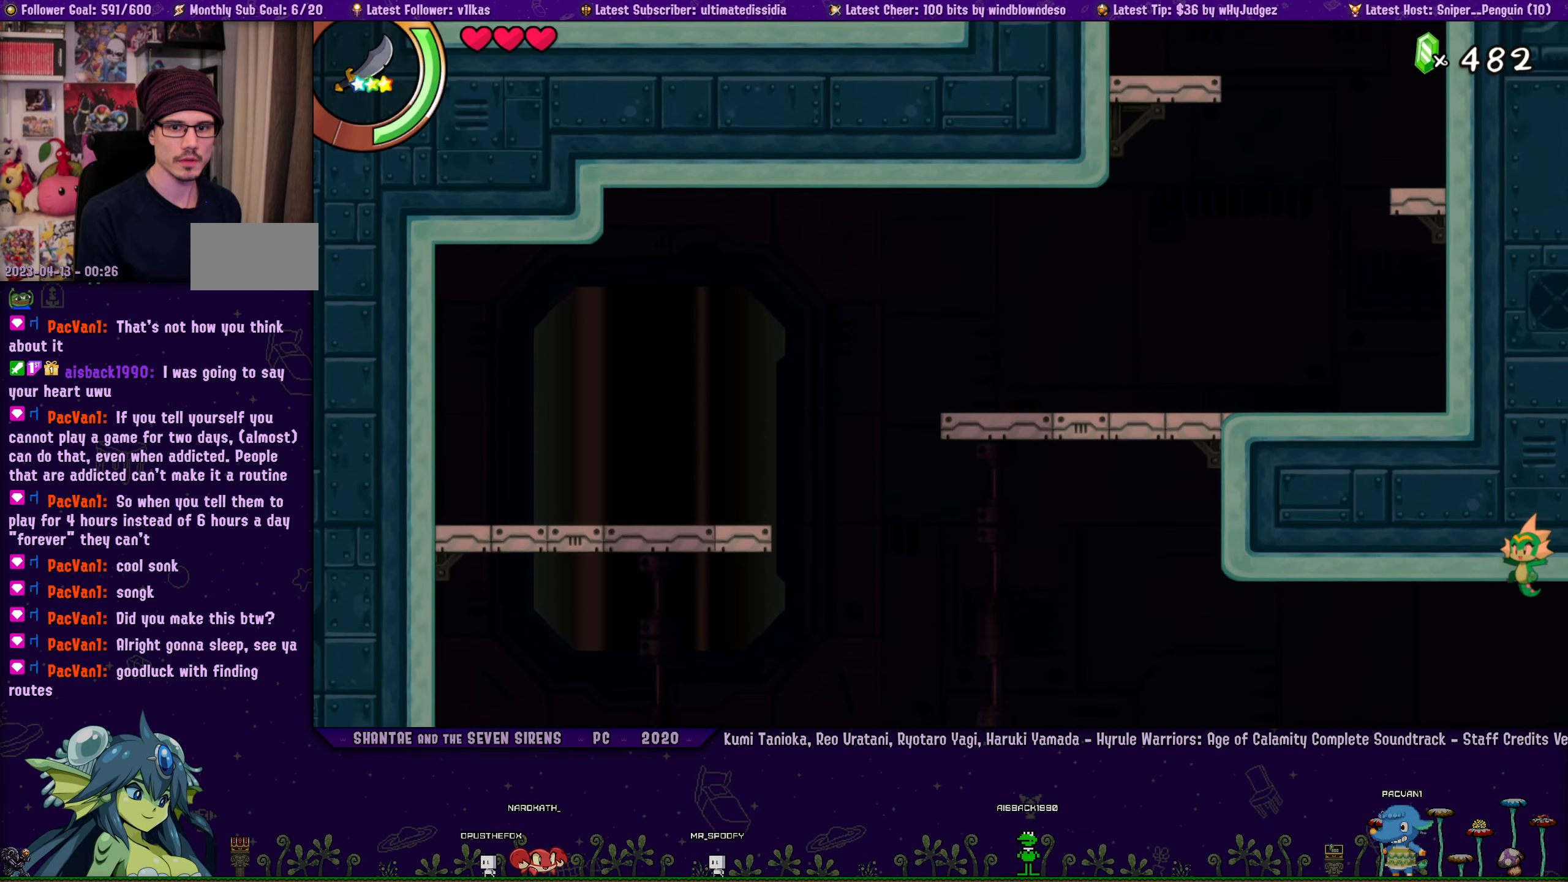
{"buttons": ["DPAD_LEFT"], "left_stick": "center", "right_stick": "center", "events": [[16, "CROSS", "down"], [216, "CROSS", "up"], [400, "DPAD_LEFT", "up"], [416, "DPAD_LEFT", "down"]]}
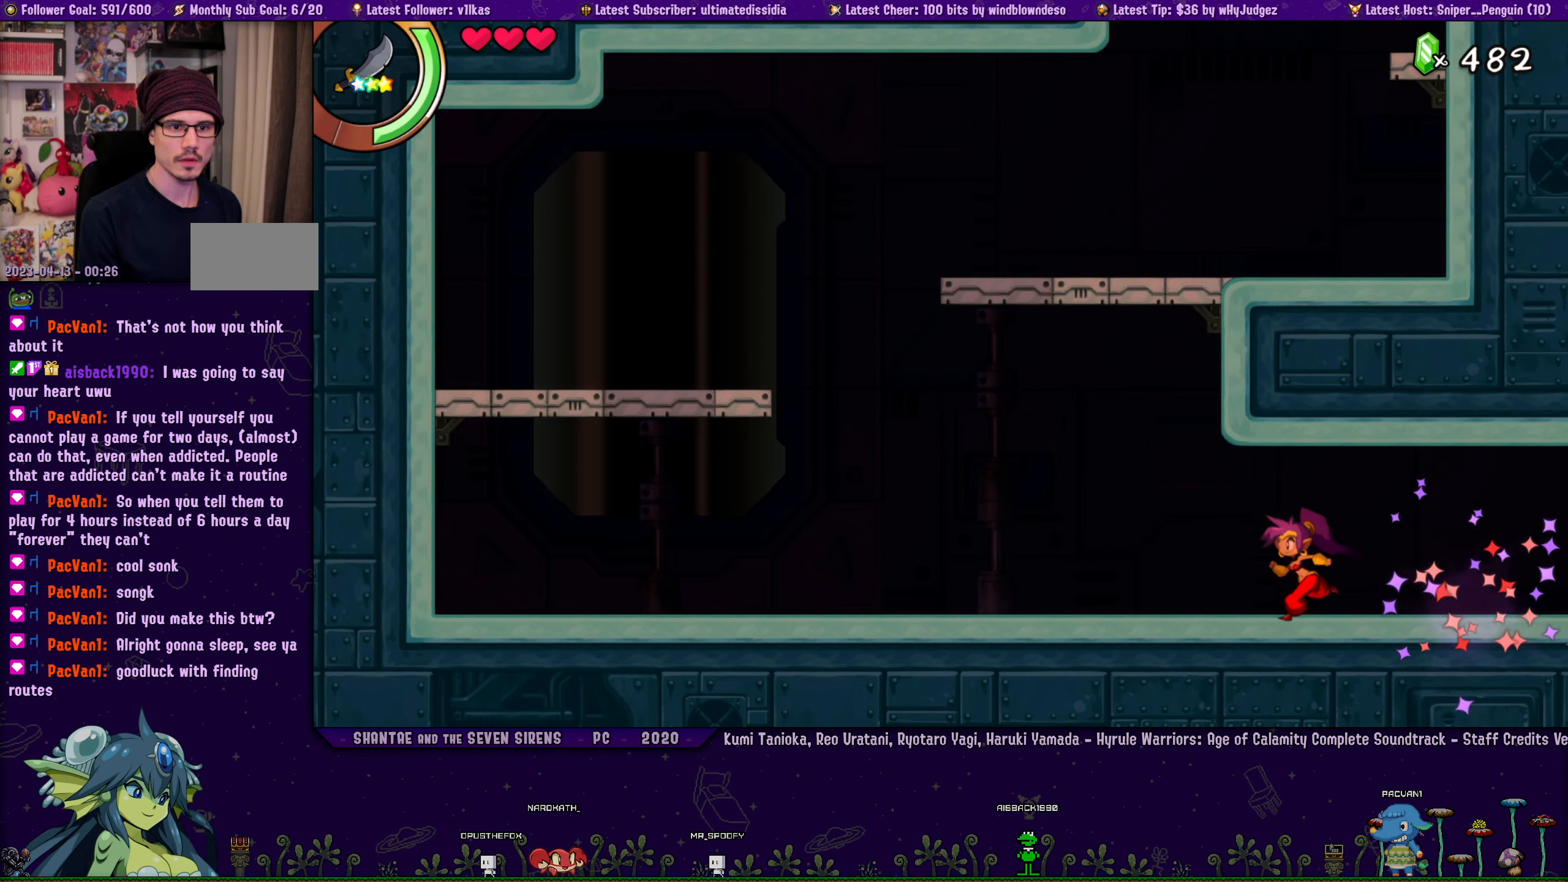
{"buttons": ["CROSS", "DPAD_LEFT"], "left_stick": "center", "right_stick": "center", "events": [[433, "CROSS", "down"]]}
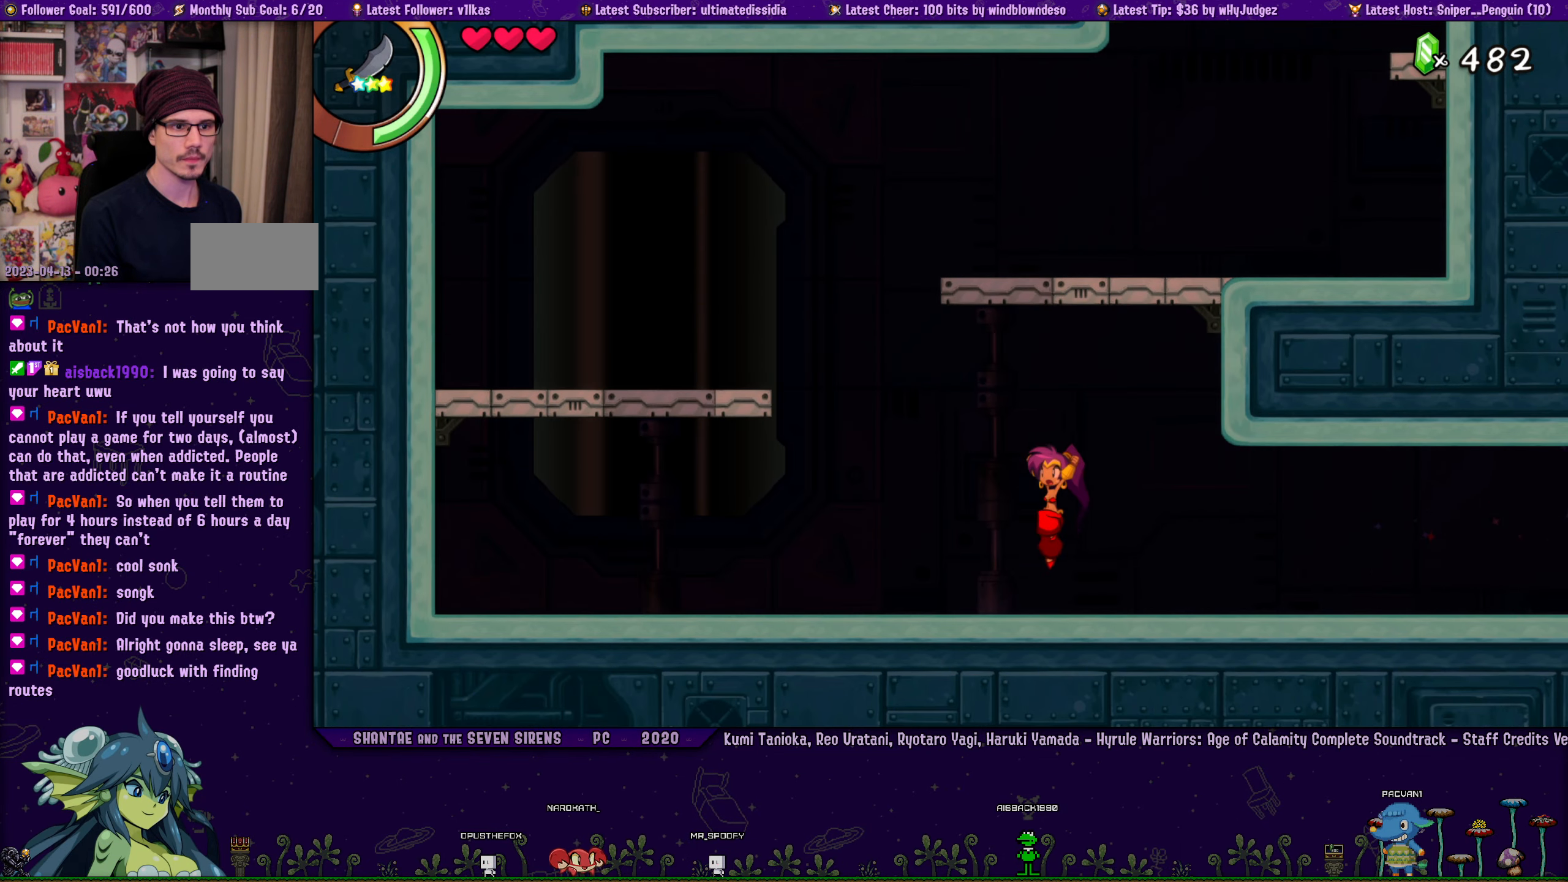
{"buttons": [], "left_stick": "center", "right_stick": "center", "events": [[183, "R1", "down"], [383, "CROSS", "up"], [383, "R1", "up"], [483, "DPAD_LEFT", "up"]]}
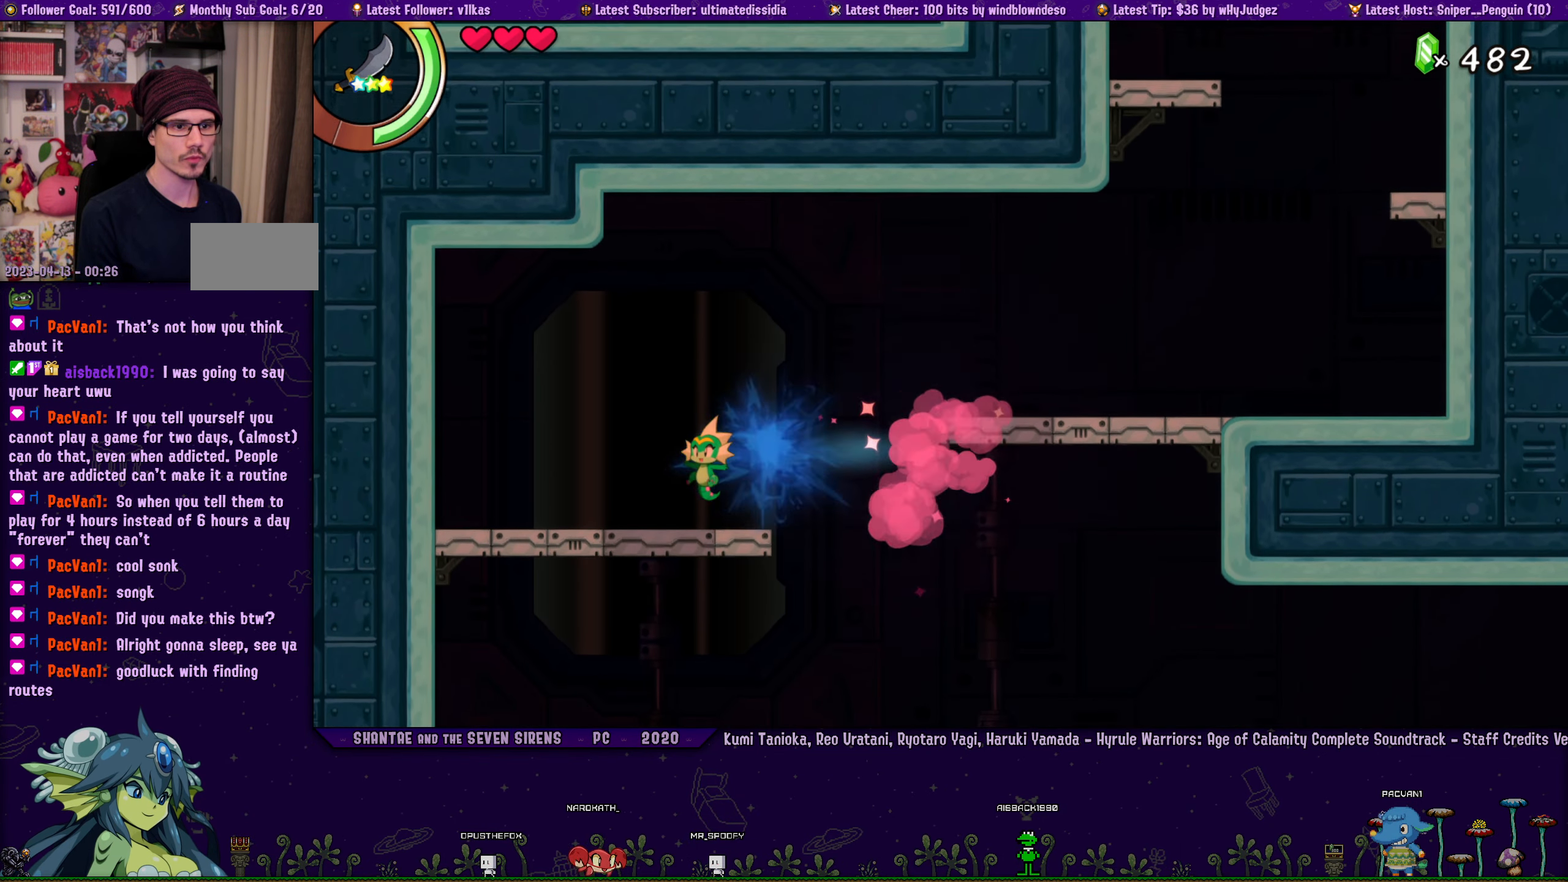
{"buttons": ["CROSS", "R1", "DPAD_RIGHT"], "left_stick": "center", "right_stick": "center", "events": [[100, "DPAD_RIGHT", "down"], [150, "CROSS", "down"], [283, "R1", "down"]]}
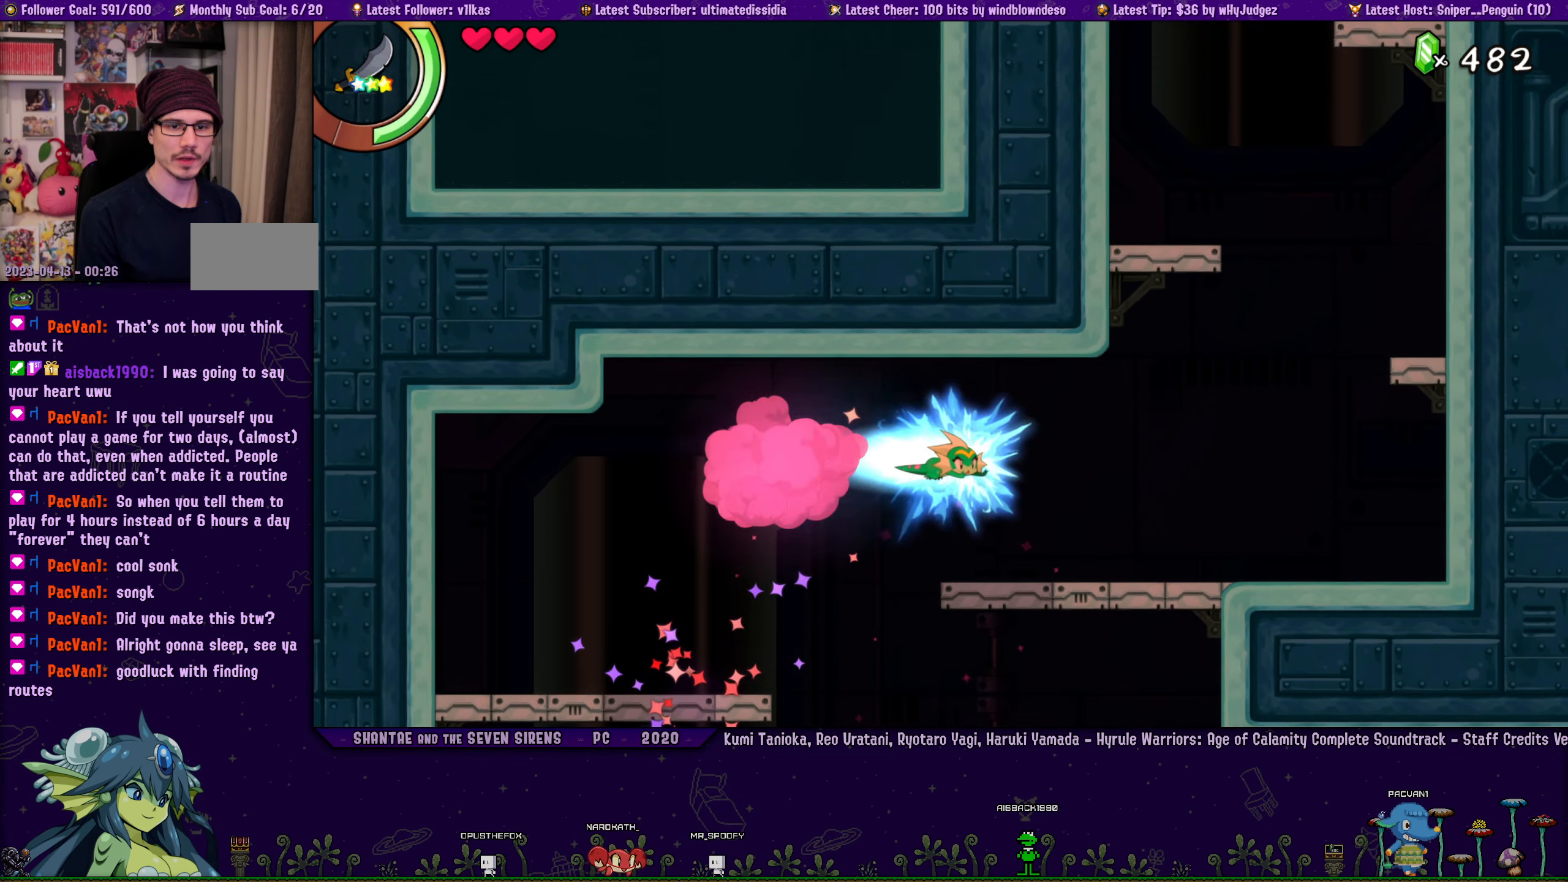
{"buttons": ["DPAD_RIGHT"], "left_stick": "center", "right_stick": "center", "events": [[66, "CROSS", "up"], [100, "R1", "up"]]}
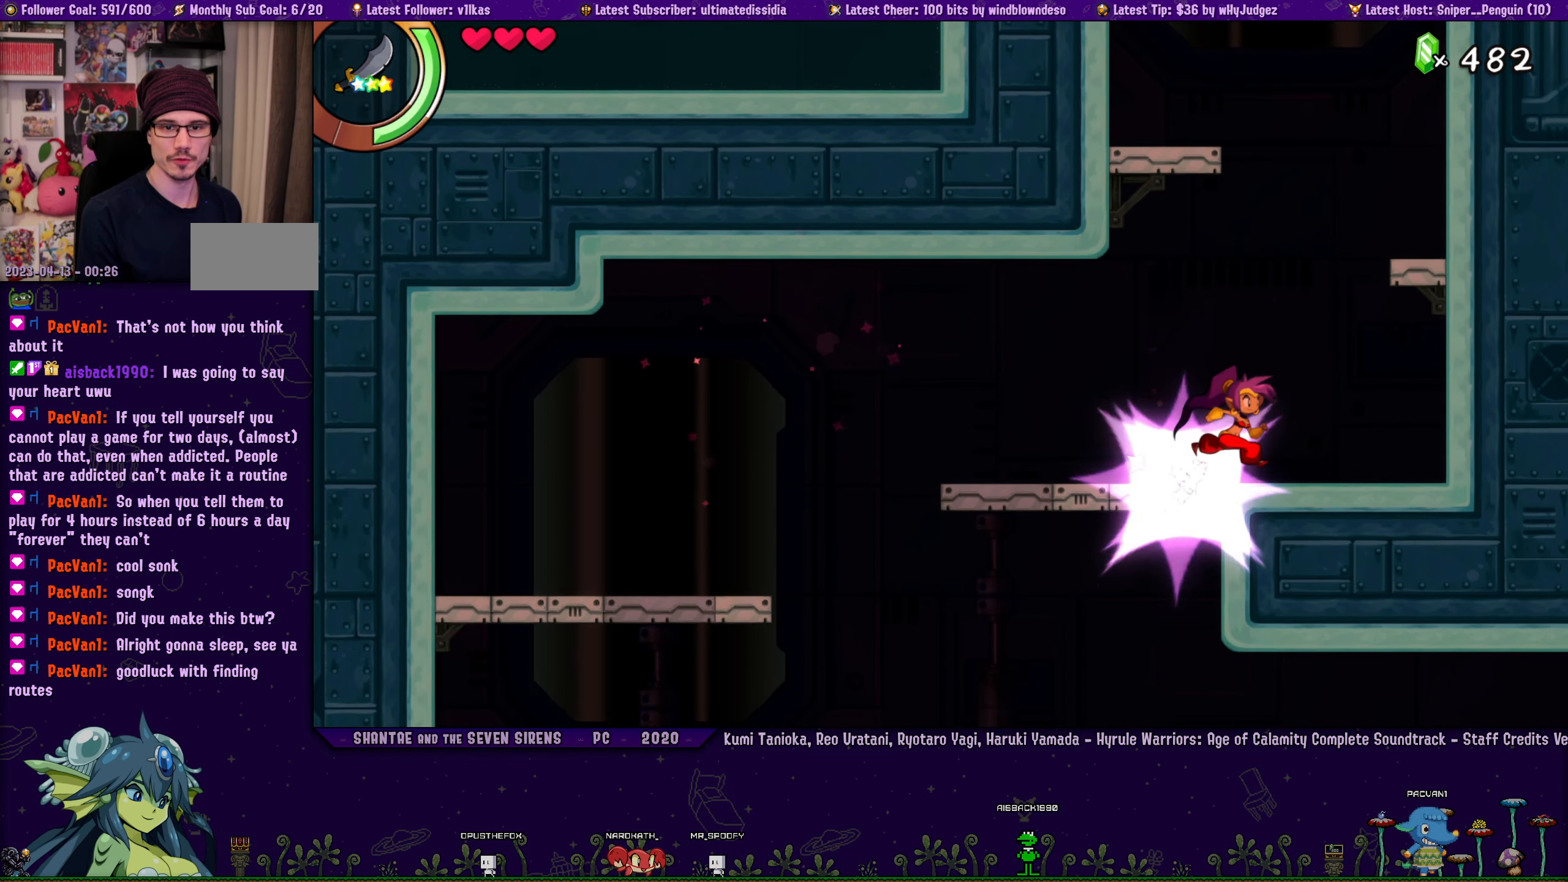
{"buttons": [], "left_stick": "center", "right_stick": "center", "events": [[133, "DPAD_RIGHT", "up"]]}
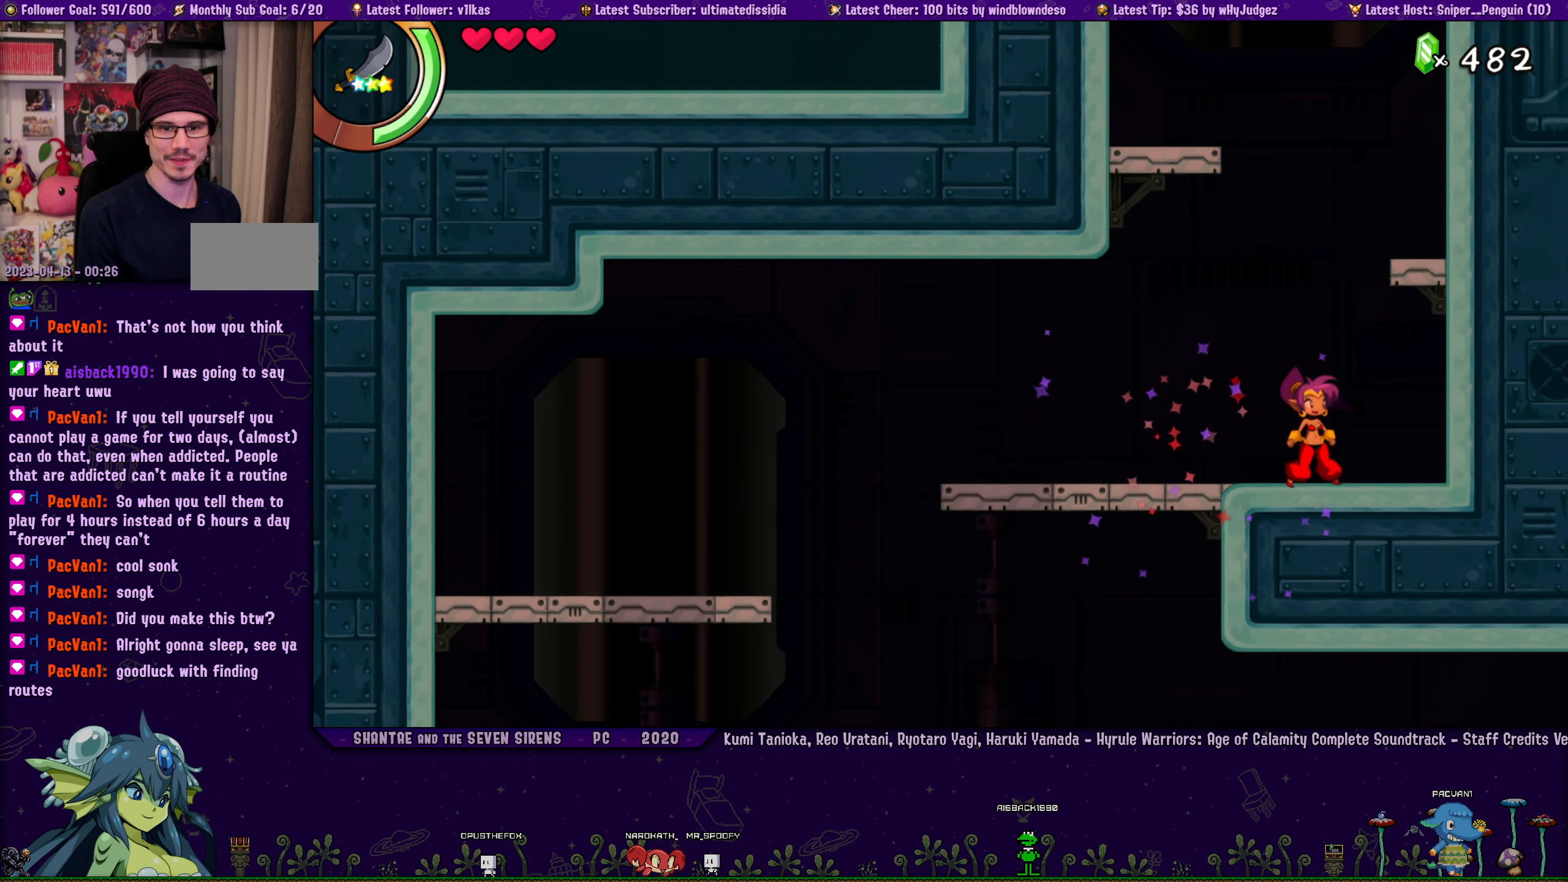
{"buttons": [], "left_stick": "center", "right_stick": "center", "events": []}